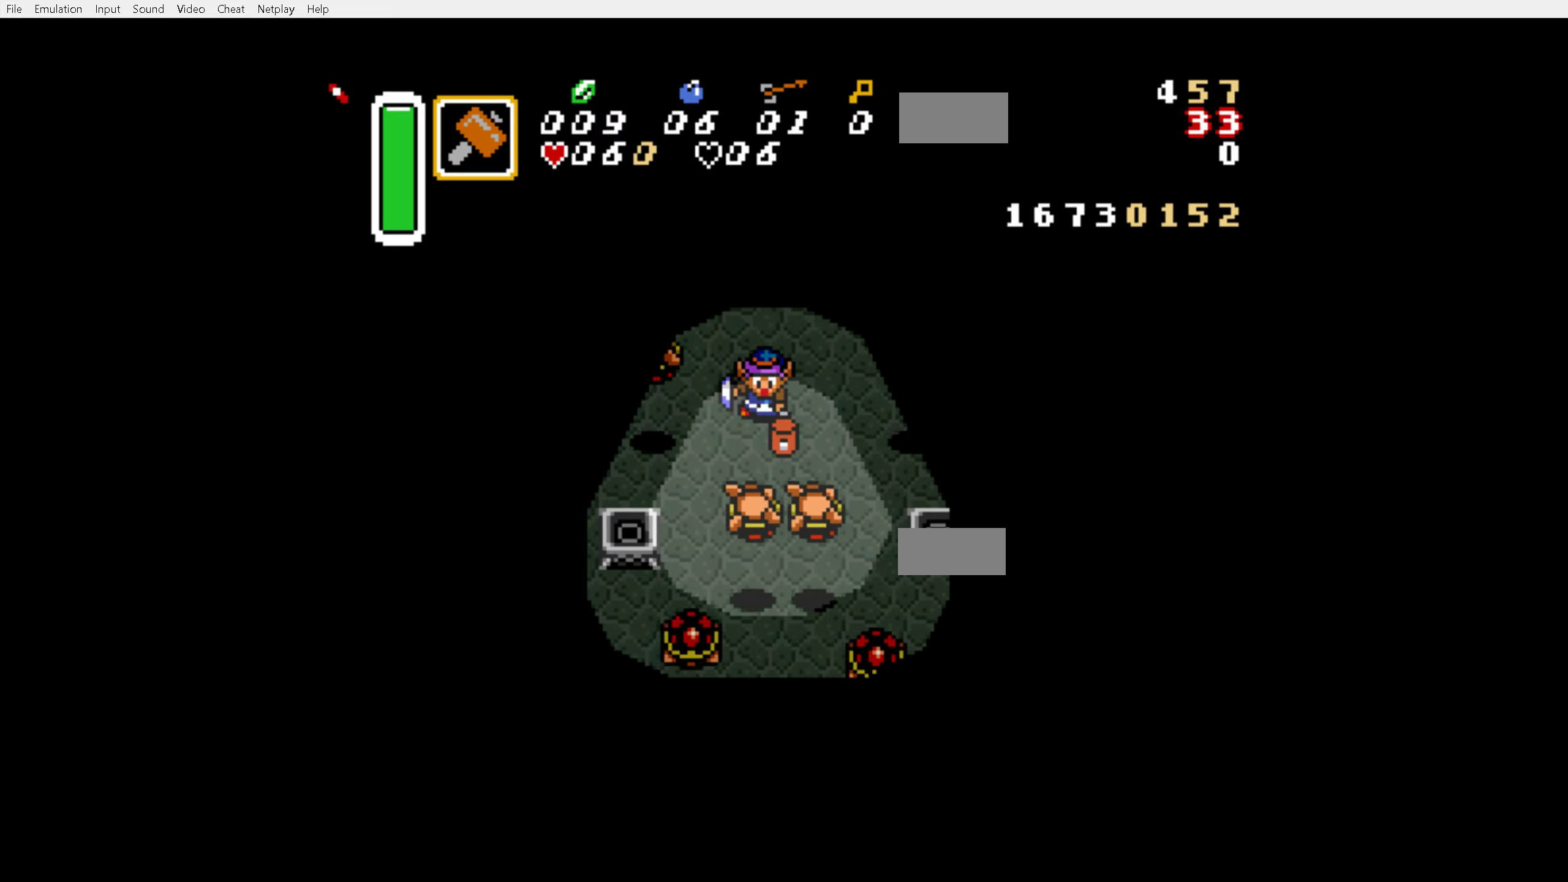
Gameplay with a controller (Nintendo layout); each line is a JSON object with the inputs held at the frame after it (dt_ms = milliseconds from this image to that frame). "events" lists button and stick changes between this image and that frame as [ms after this image, input, new state], when the widget could be followed in between. Not read: A DPAD_DOWN DPAD_LEFT DPAD_UP L3 R3 Y.
{"dt_ms": 500, "buttons": ["B"], "events": [[117, "DPAD_RIGHT", "down"], [217, "DPAD_RIGHT", "up"]]}
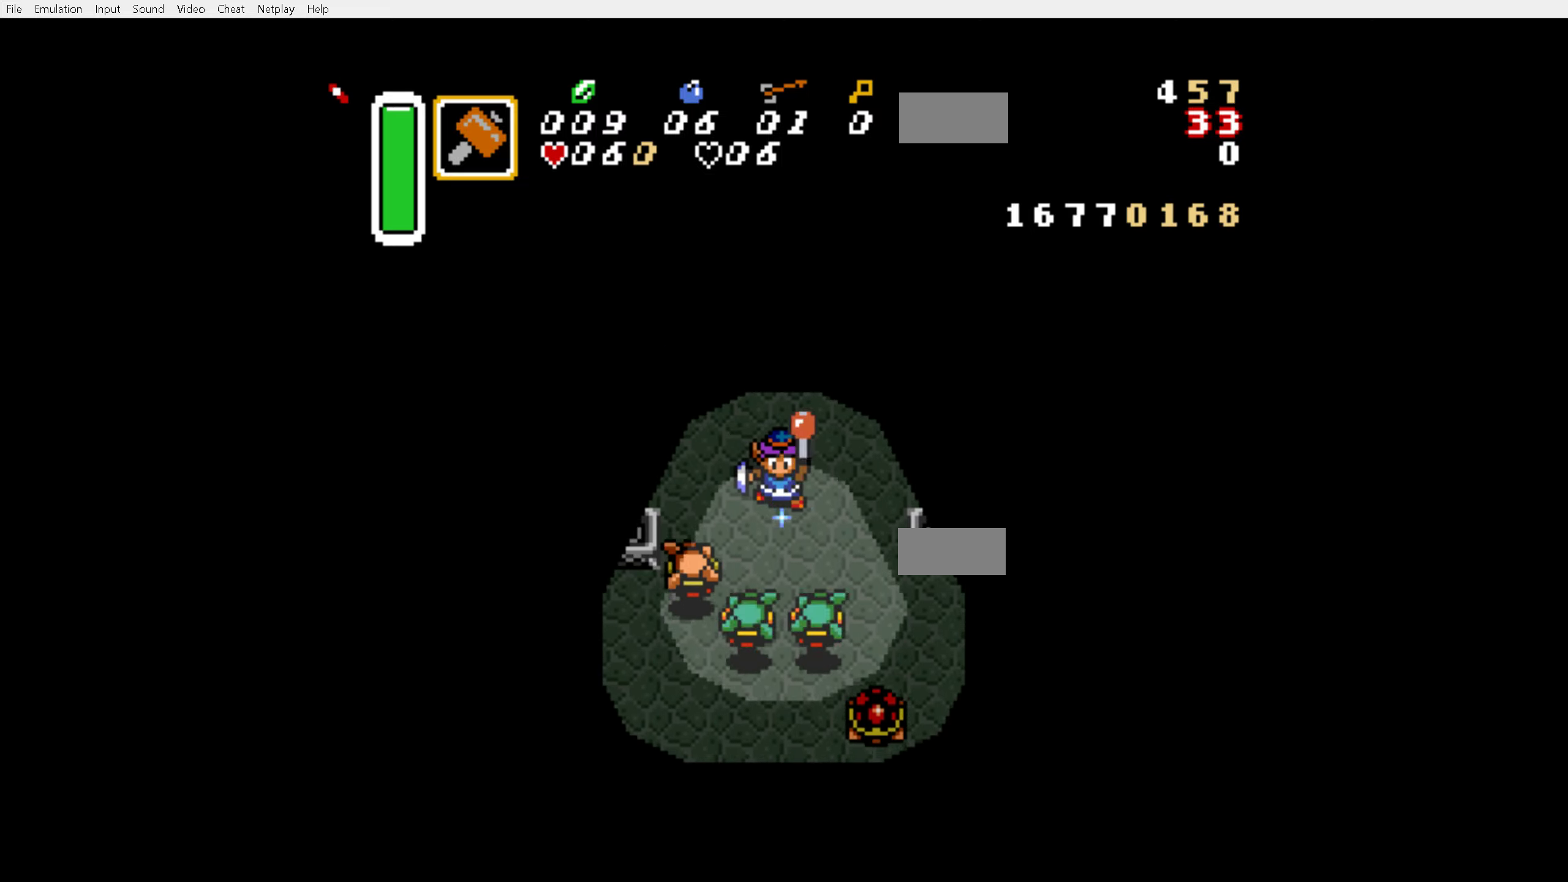
{"dt_ms": 1000, "buttons": [], "events": [[783, "B", "up"]]}
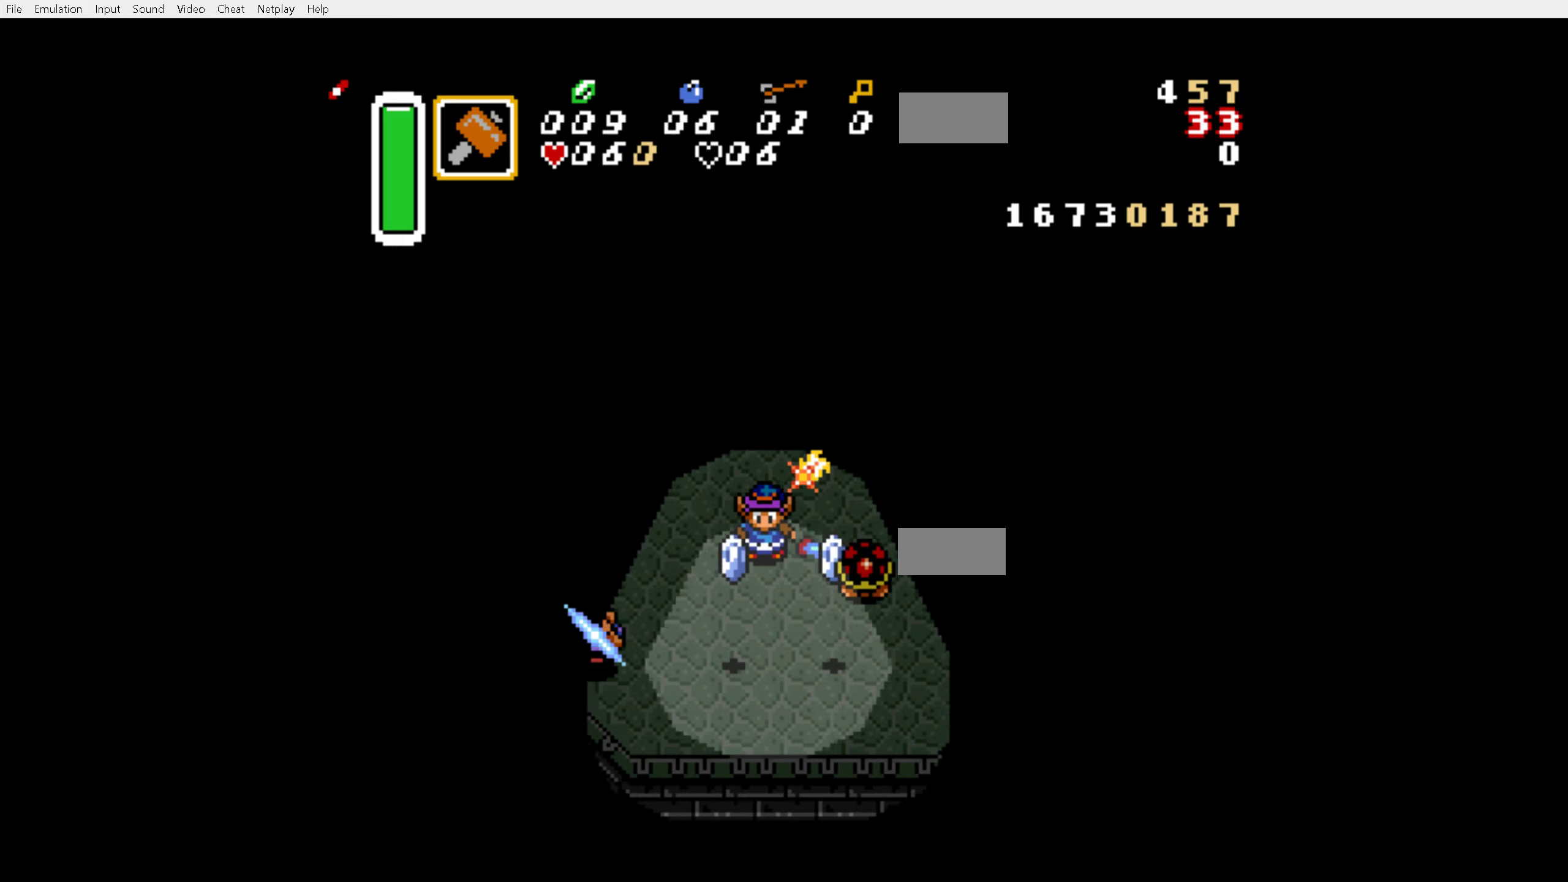
{"dt_ms": 500, "buttons": [], "events": []}
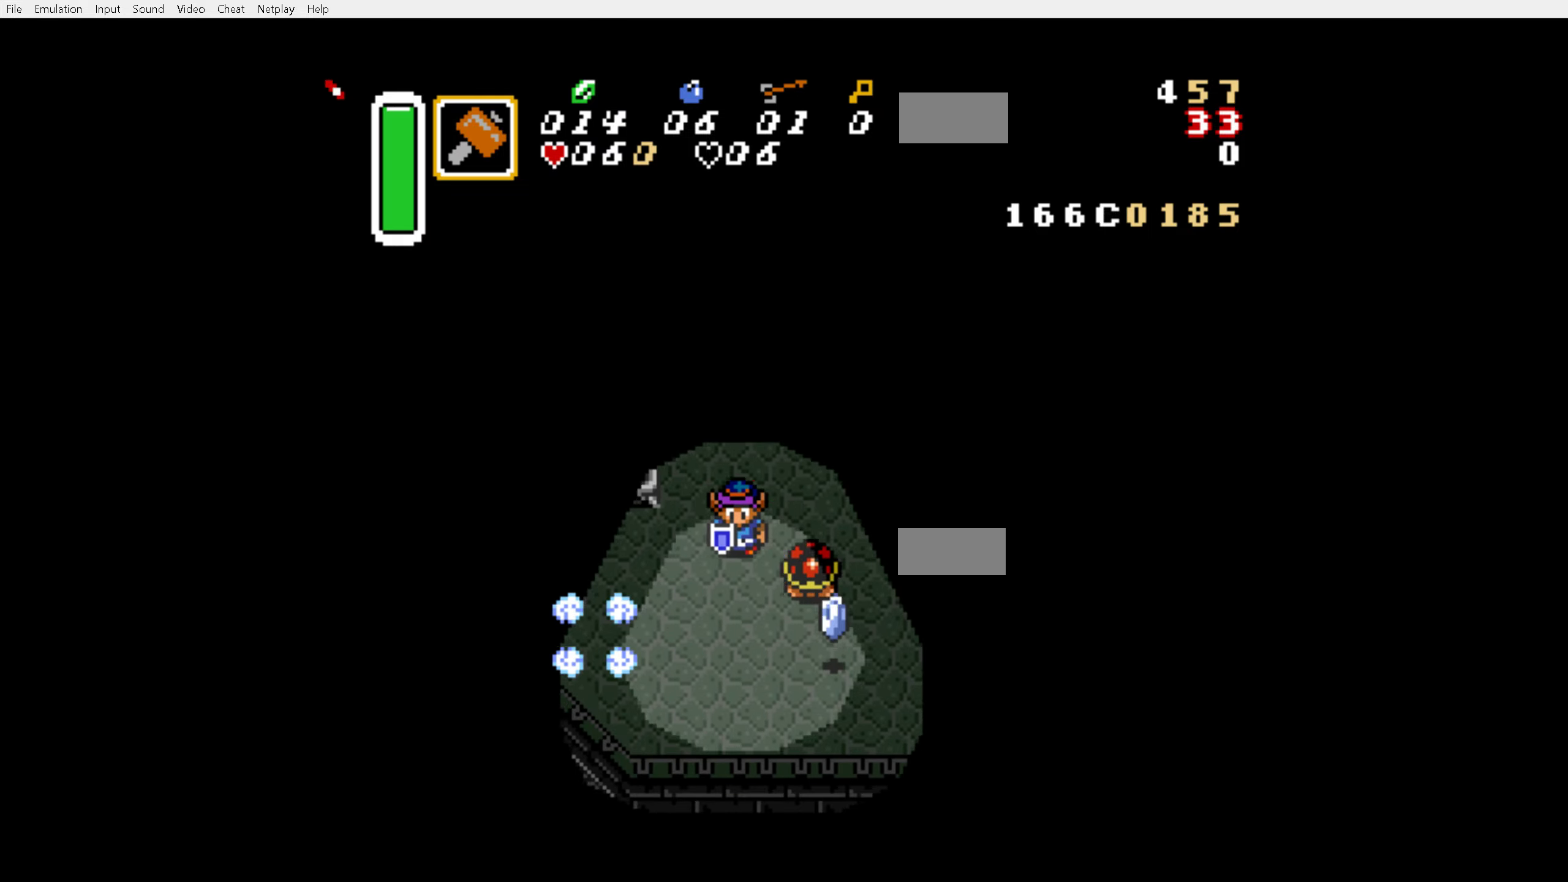
{"dt_ms": 500, "buttons": [], "events": []}
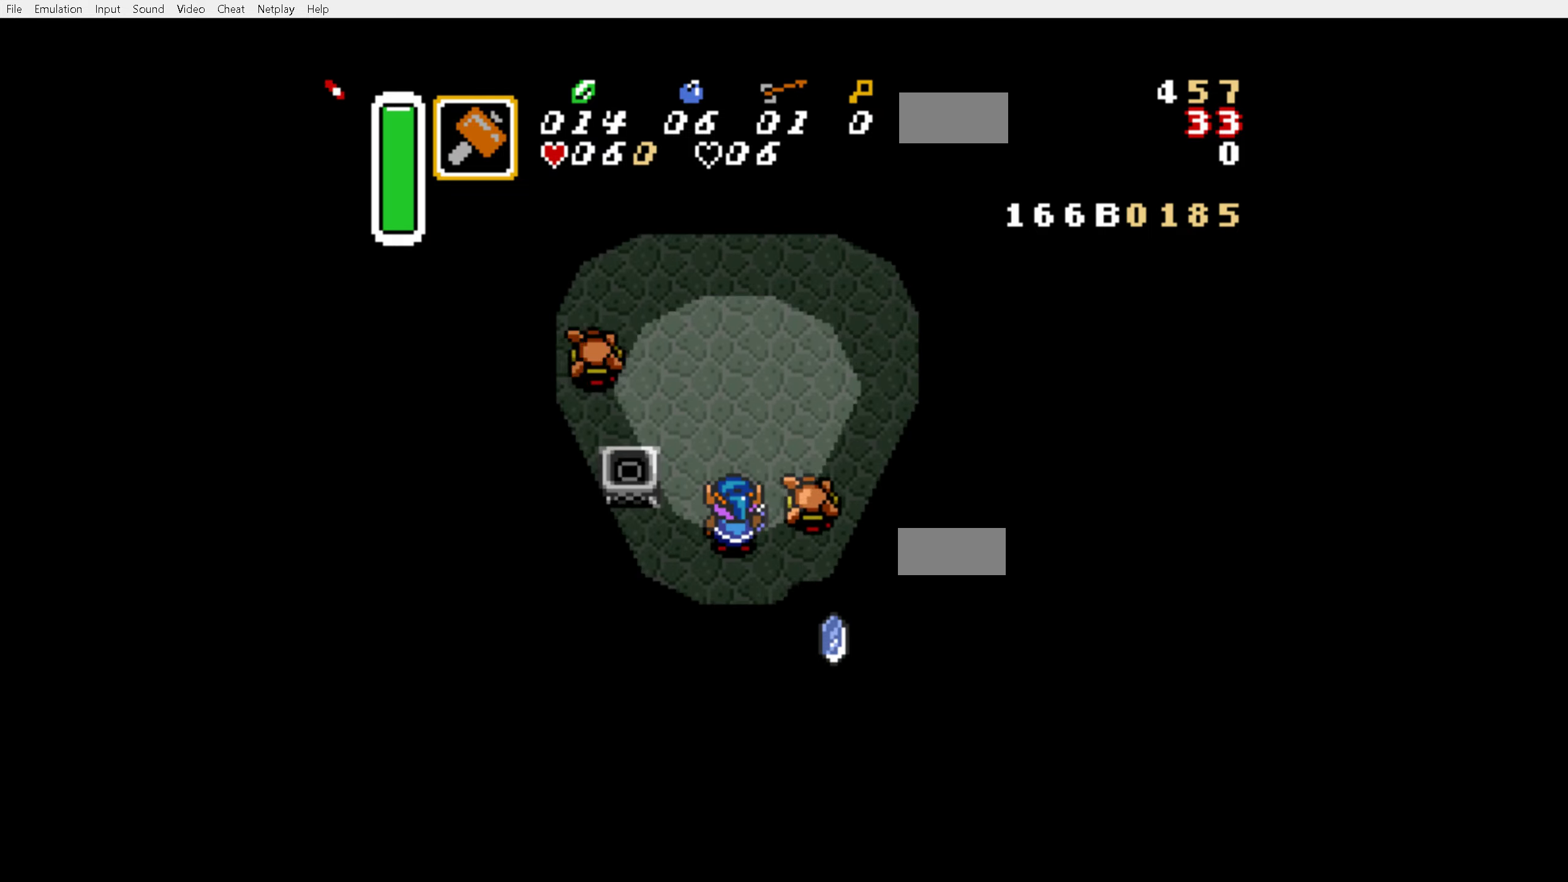
{"dt_ms": 500, "buttons": [], "events": [[216, "DPAD_RIGHT", "down"], [483, "DPAD_RIGHT", "up"]]}
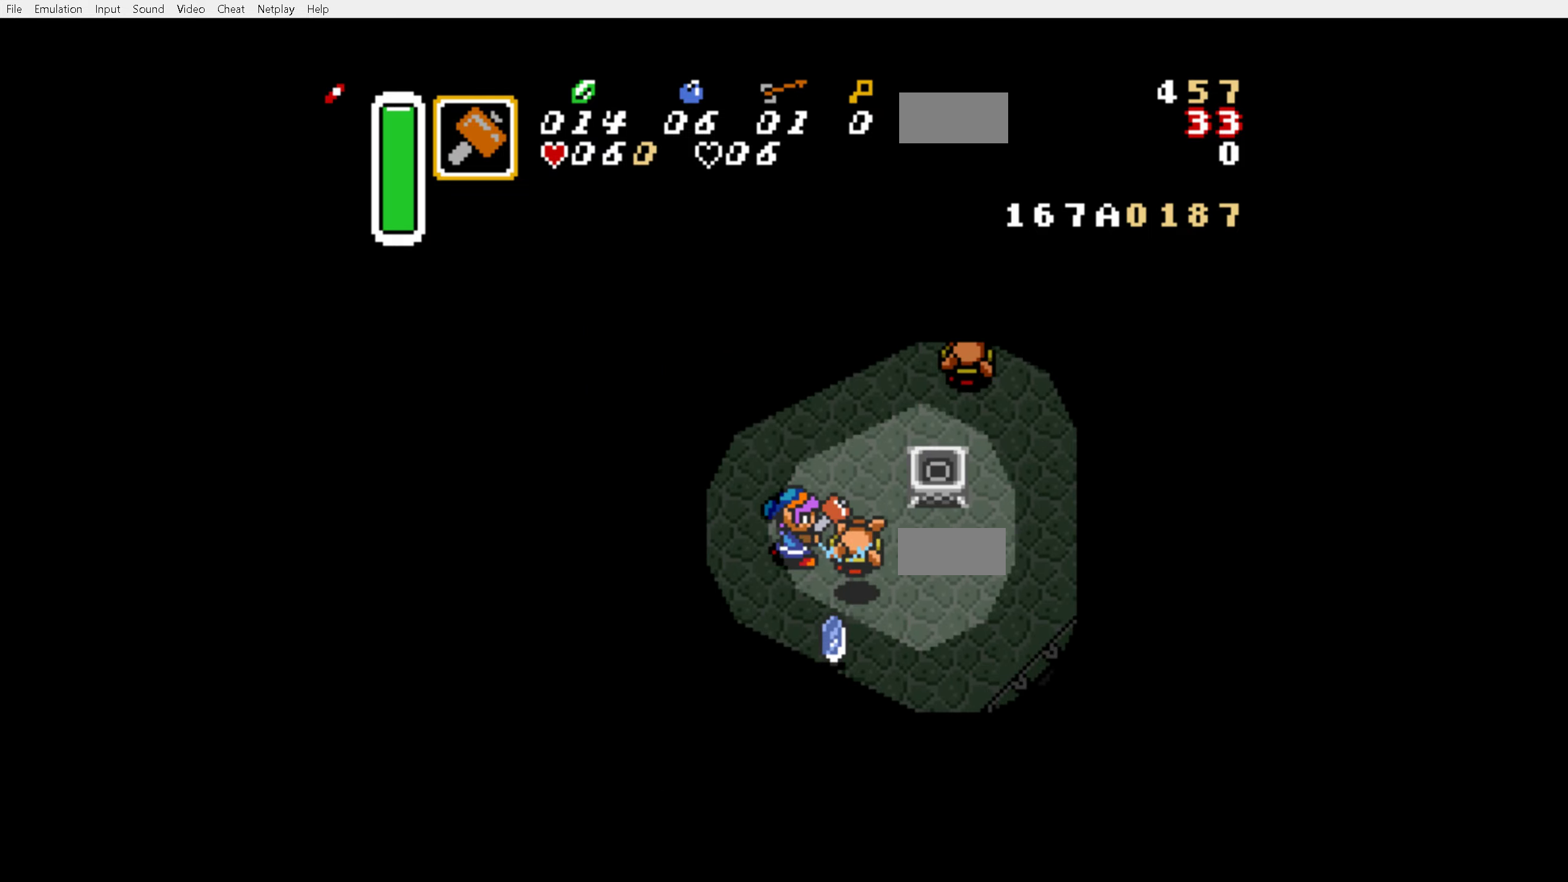
{"dt_ms": 500, "buttons": [], "events": []}
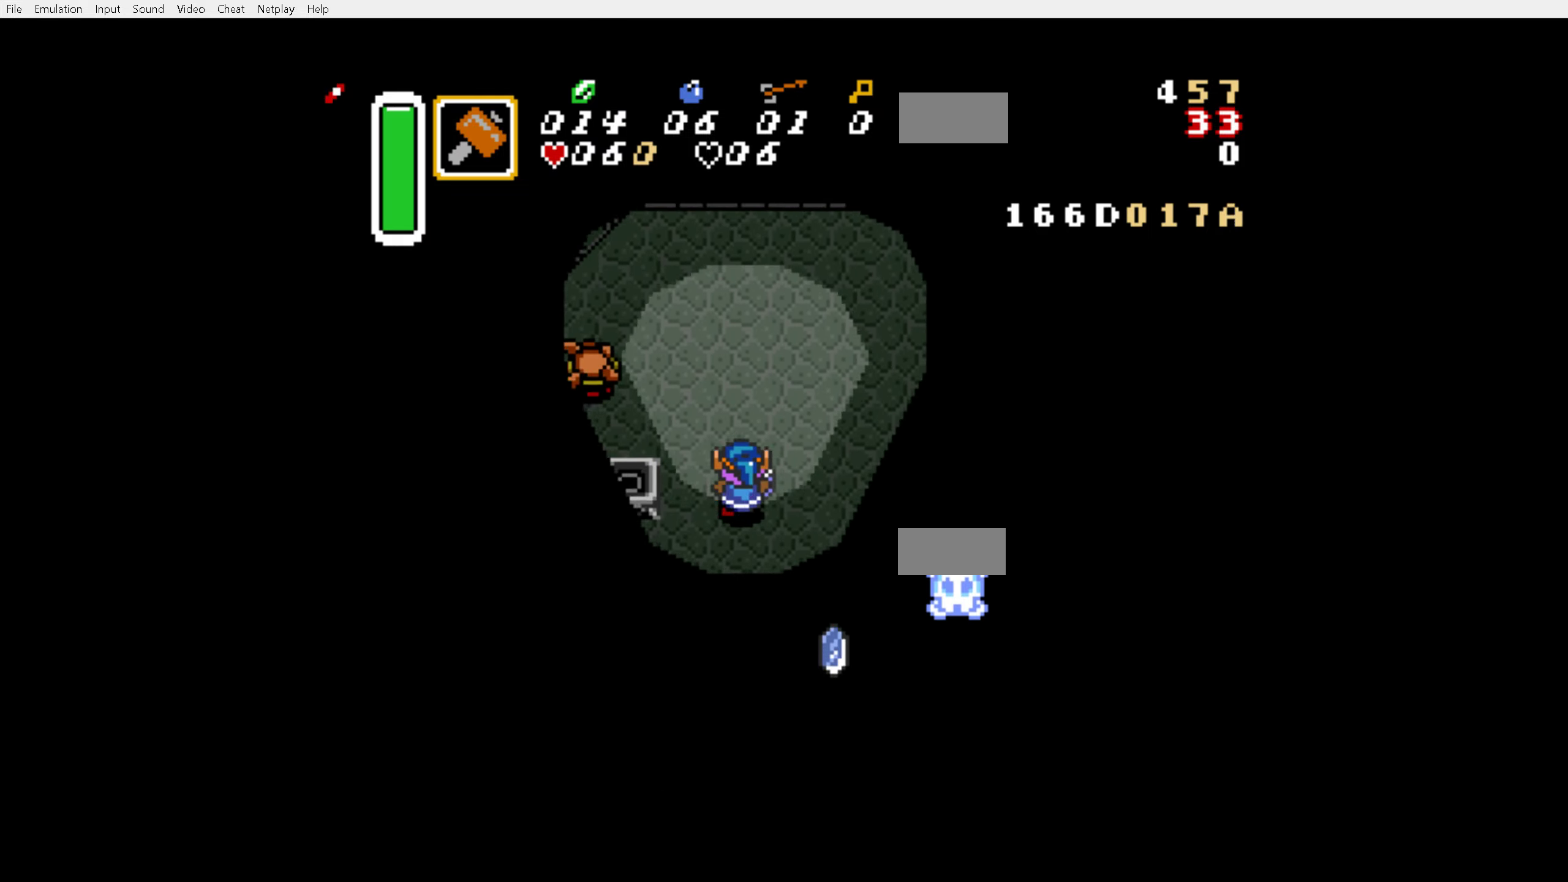
{"dt_ms": 500, "buttons": [], "events": []}
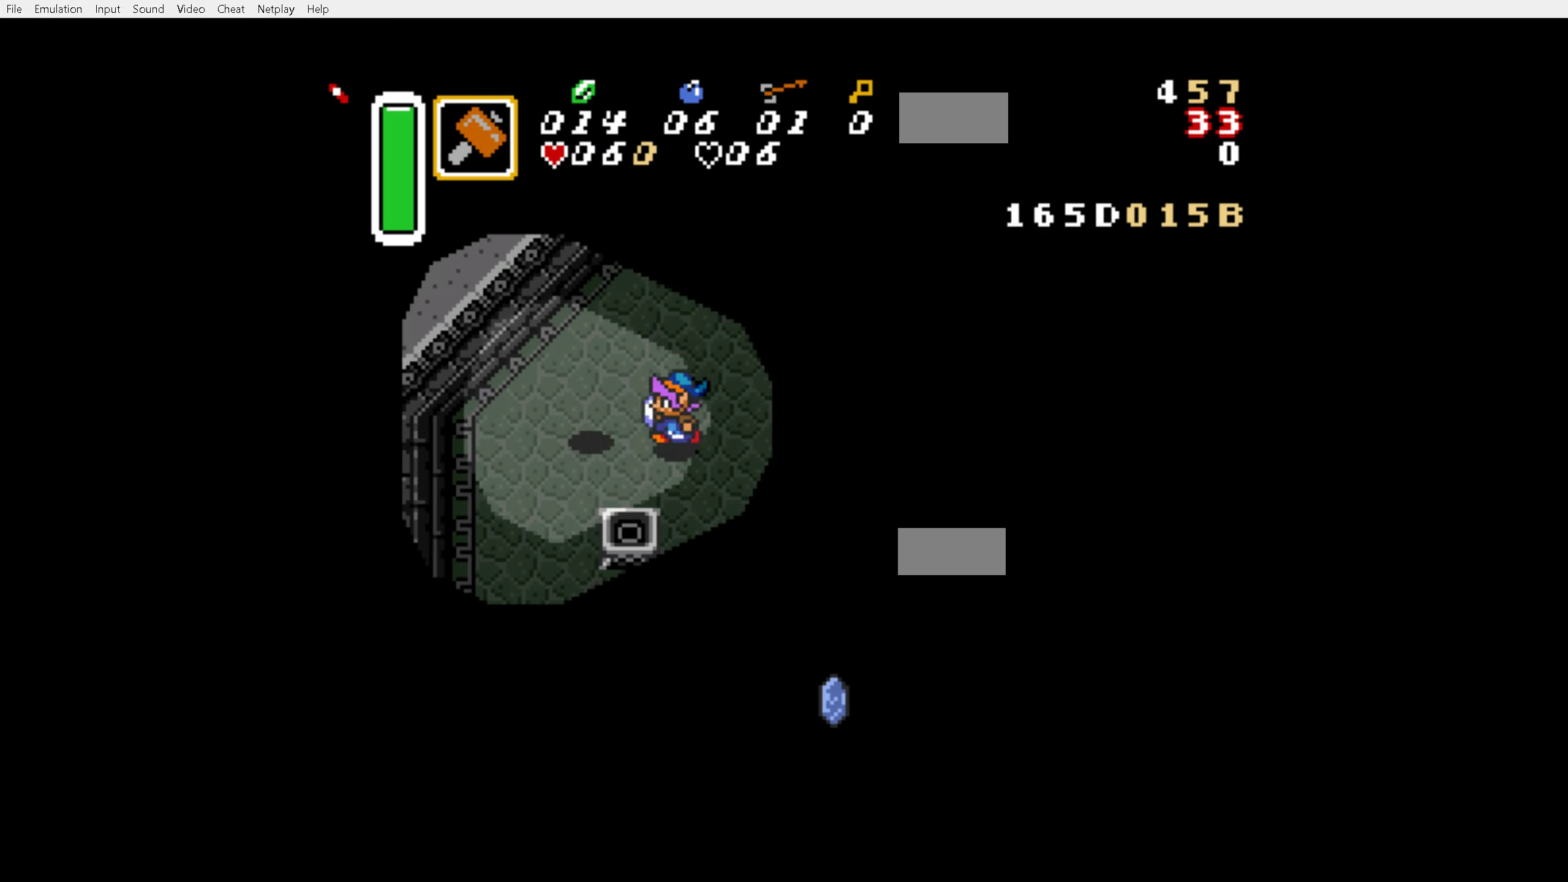
{"dt_ms": 500, "buttons": ["DPAD_RIGHT"], "events": [[300, "DPAD_RIGHT", "down"]]}
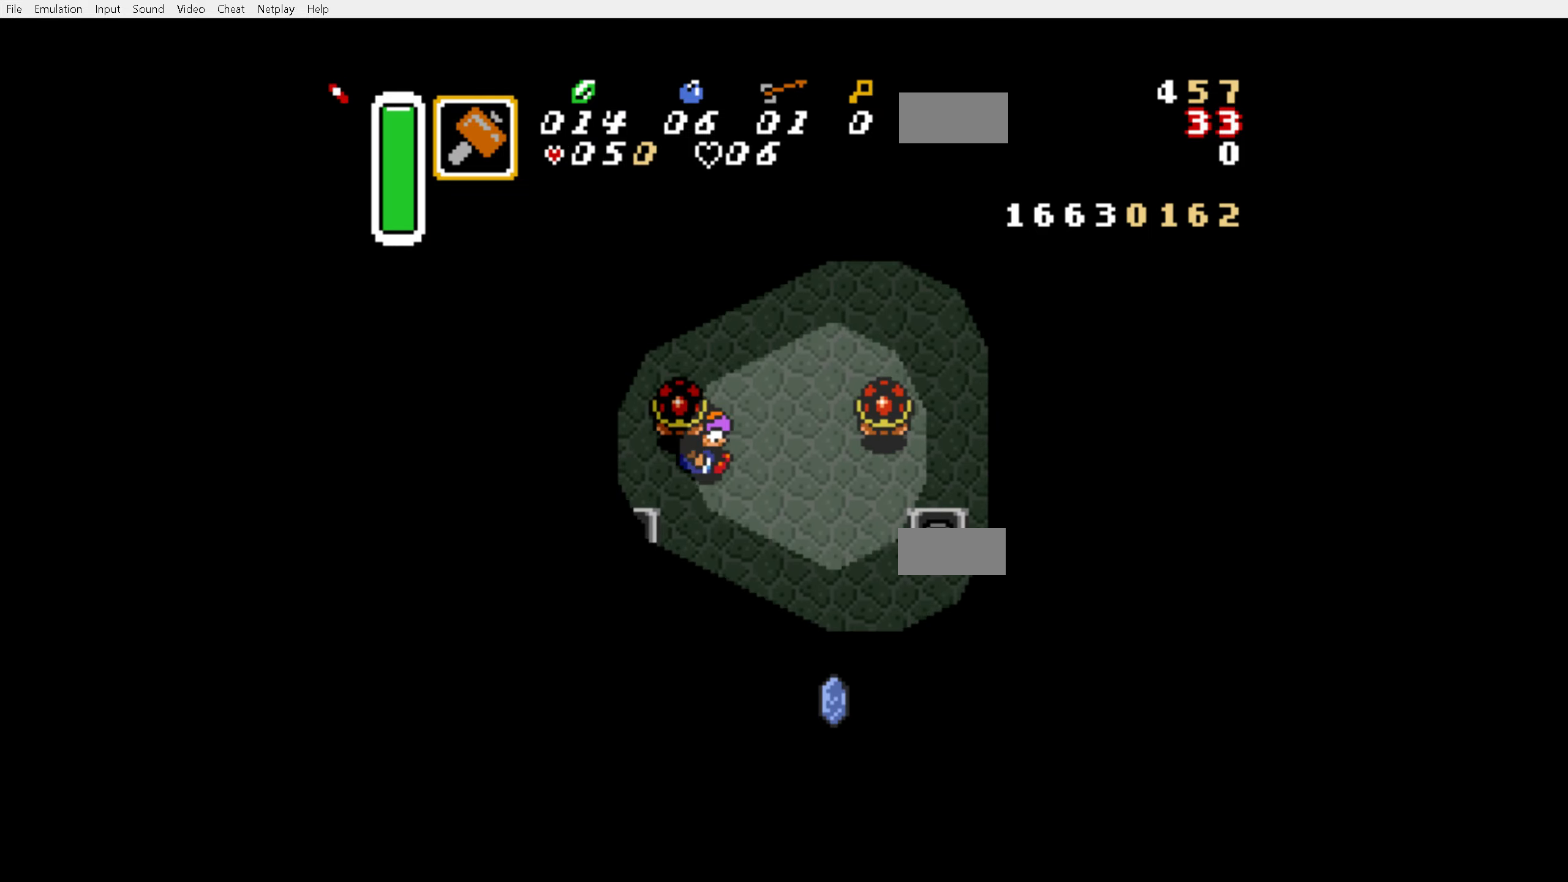
{"dt_ms": 500, "buttons": [], "events": [[50, "DPAD_RIGHT", "up"], [116, "DPAD_RIGHT", "down"], [466, "DPAD_RIGHT", "up"]]}
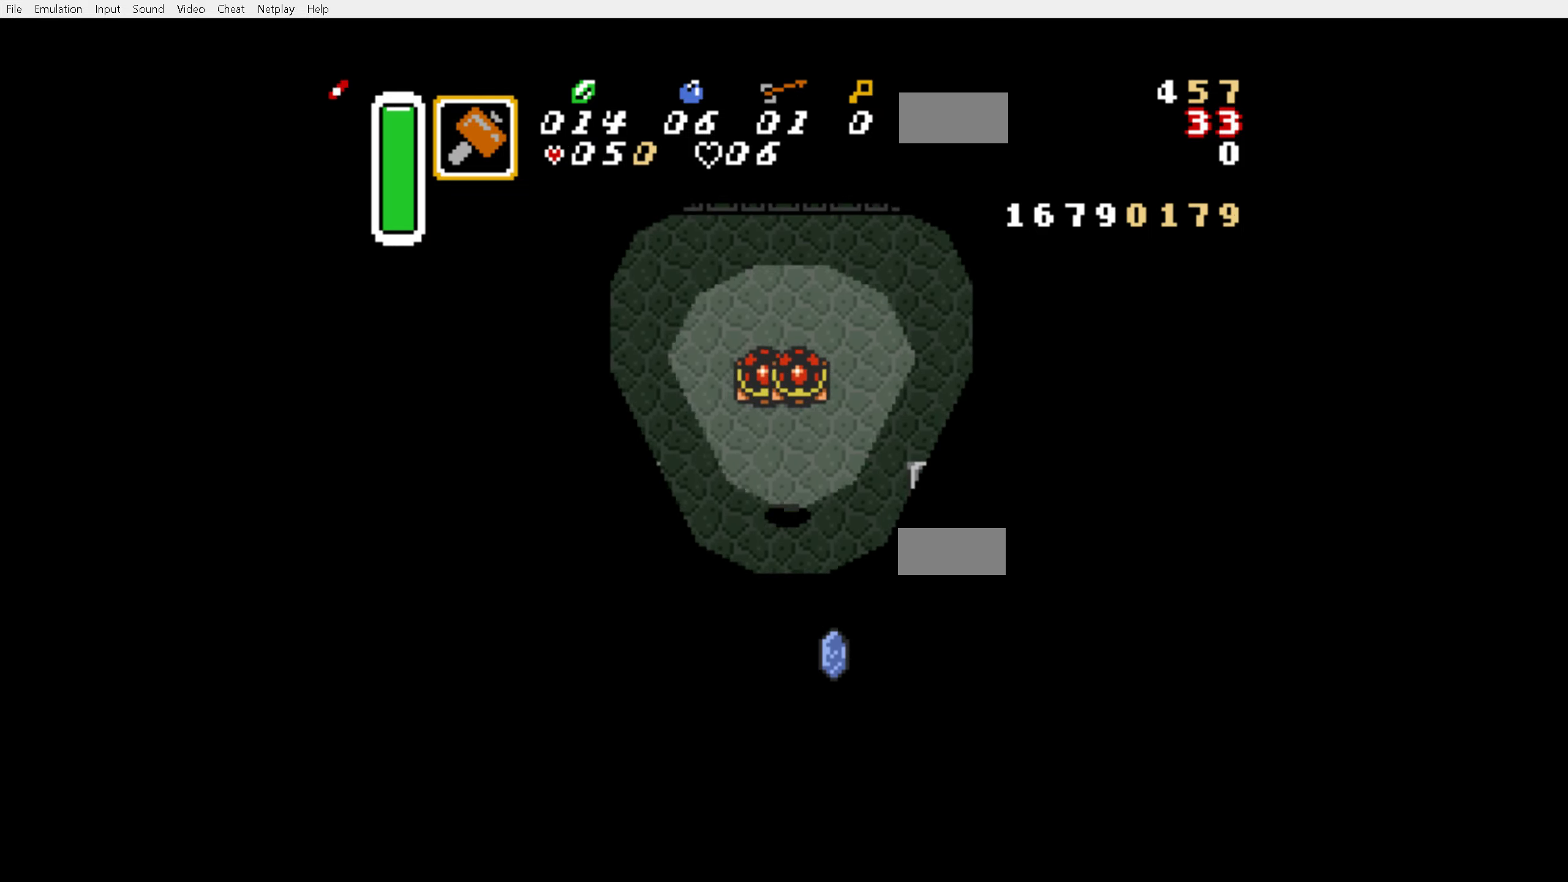
{"dt_ms": 500, "buttons": [], "events": []}
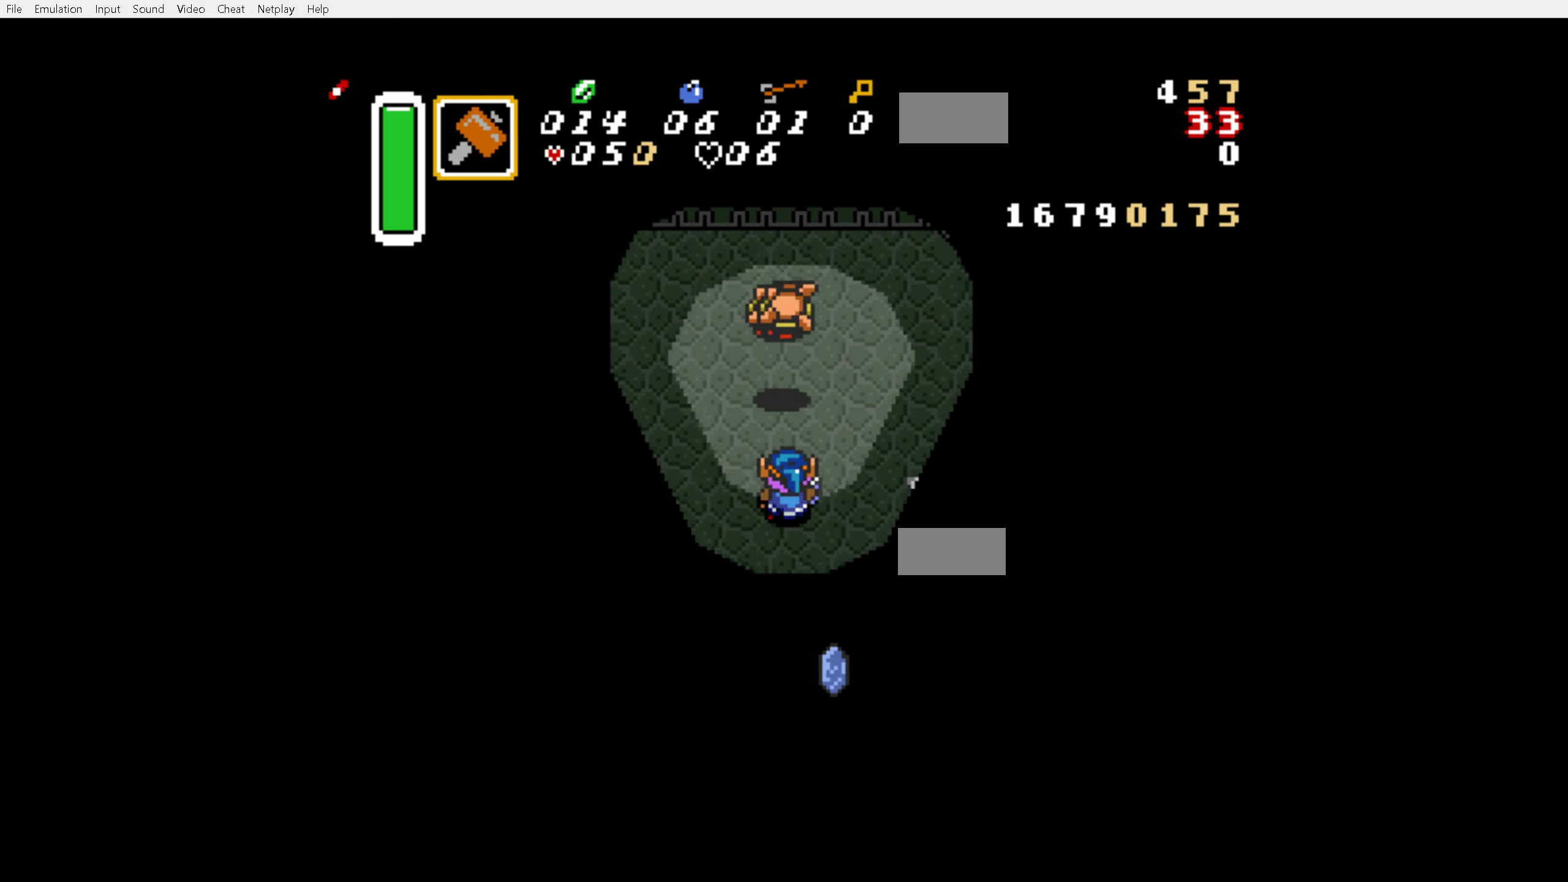
{"dt_ms": 500, "buttons": [], "events": [[83, "DPAD_RIGHT", "down"], [133, "DPAD_RIGHT", "up"]]}
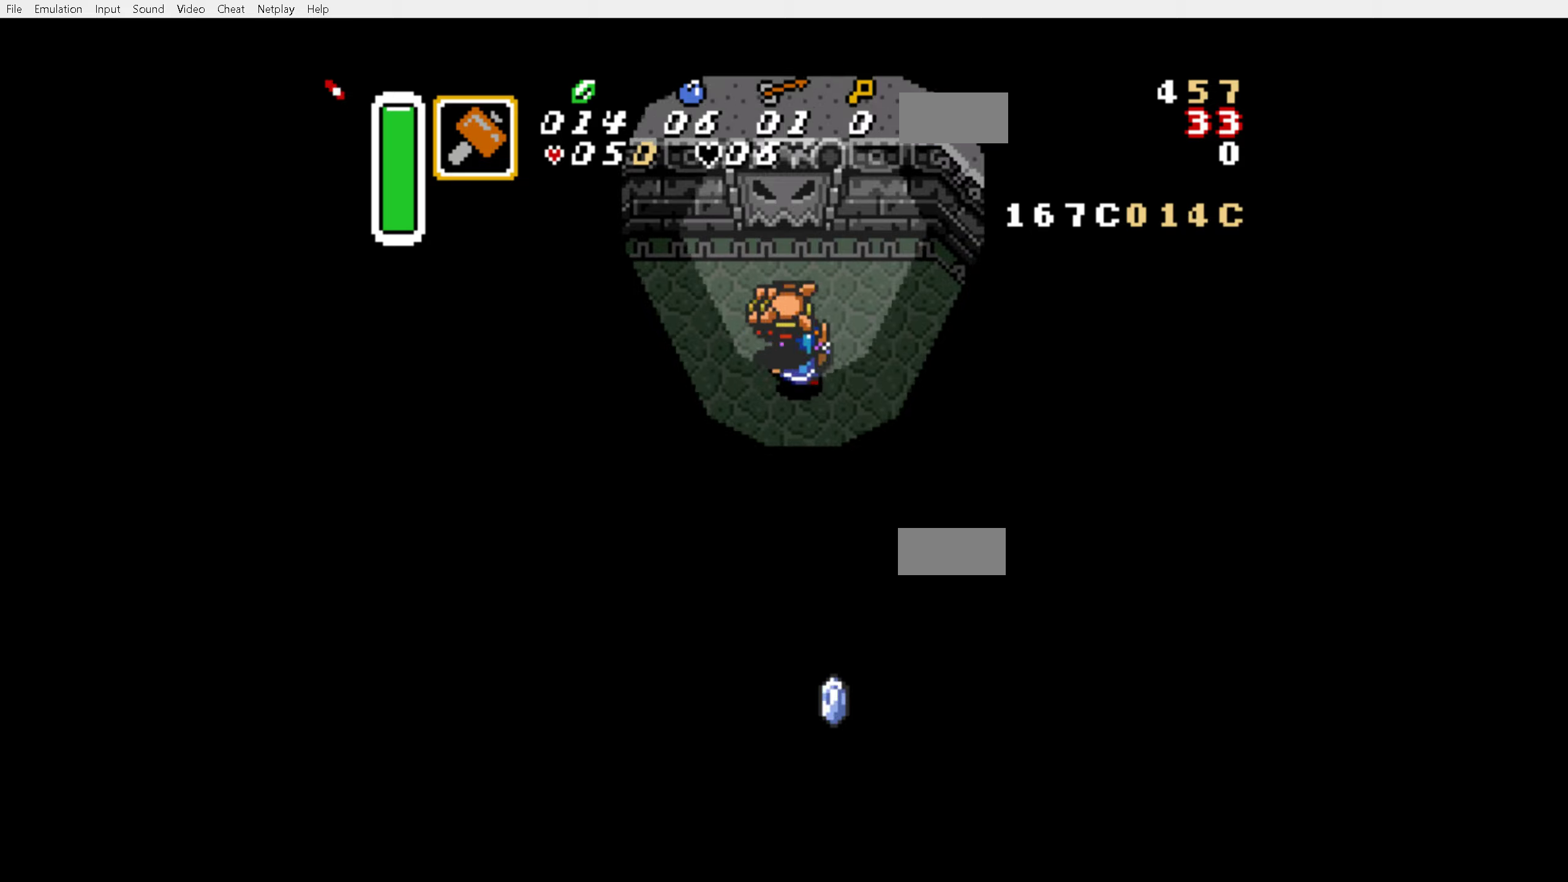
{"dt_ms": 500, "buttons": ["DPAD_RIGHT"]}
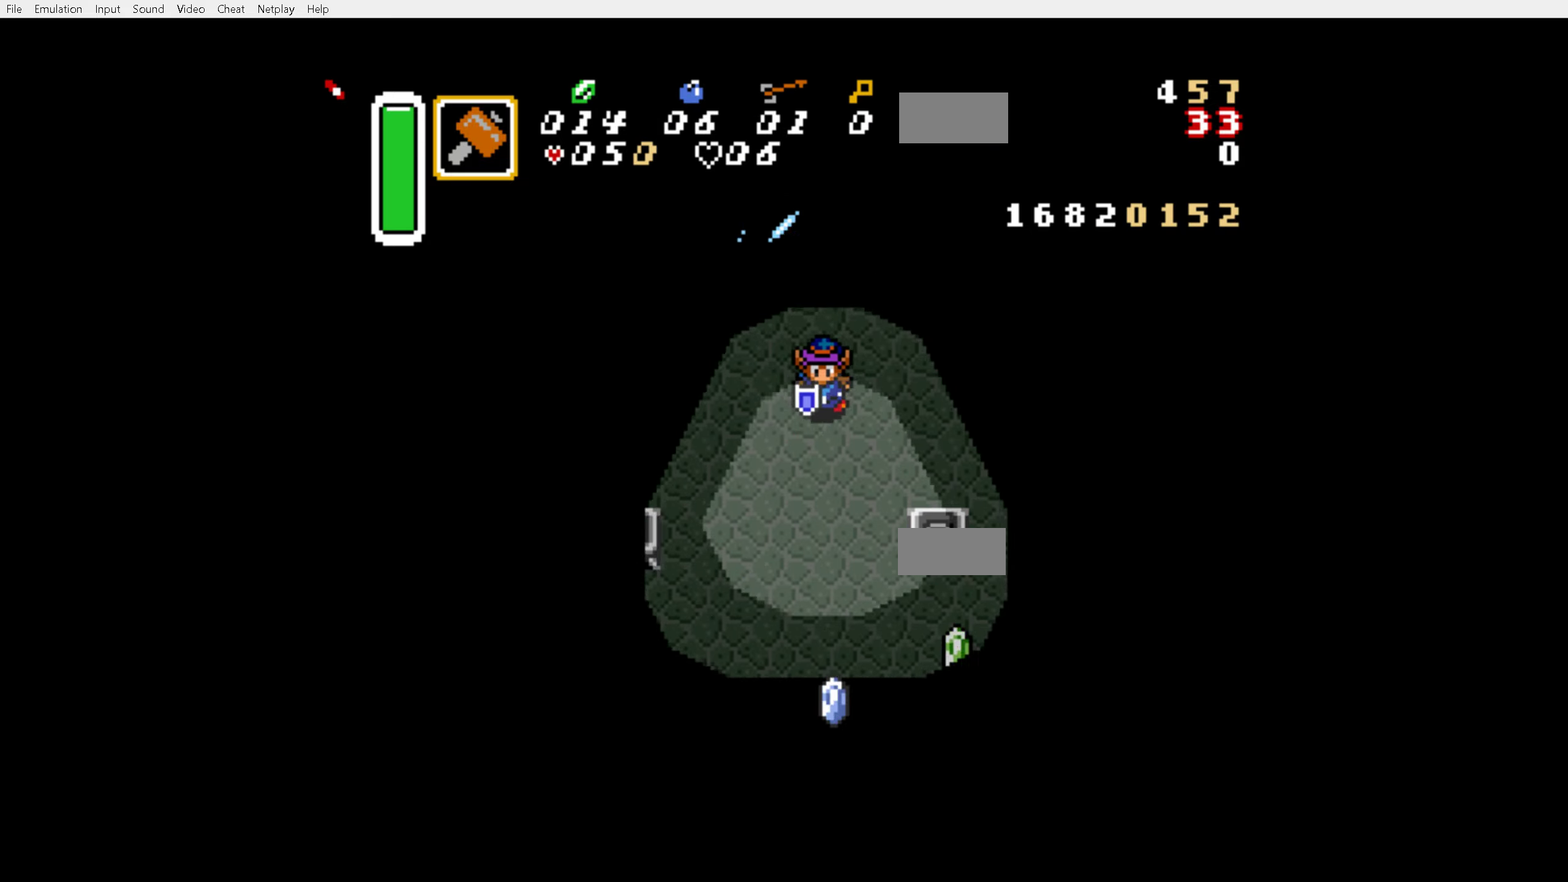
{"dt_ms": 500, "buttons": ["DPAD_RIGHT"], "events": []}
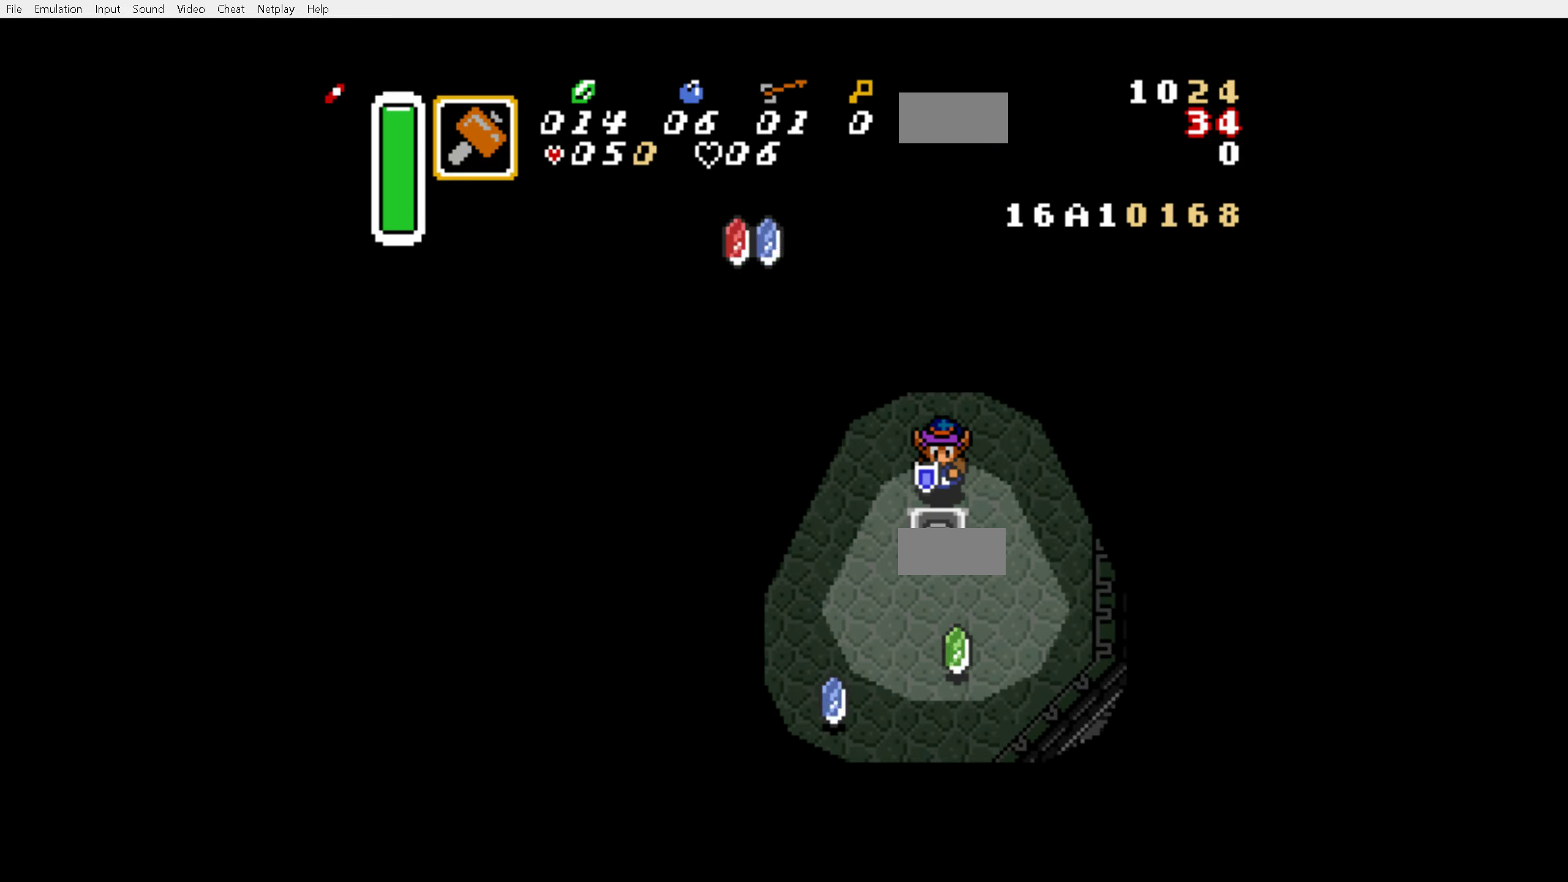
{"dt_ms": 500, "buttons": ["DPAD_RIGHT"], "events": []}
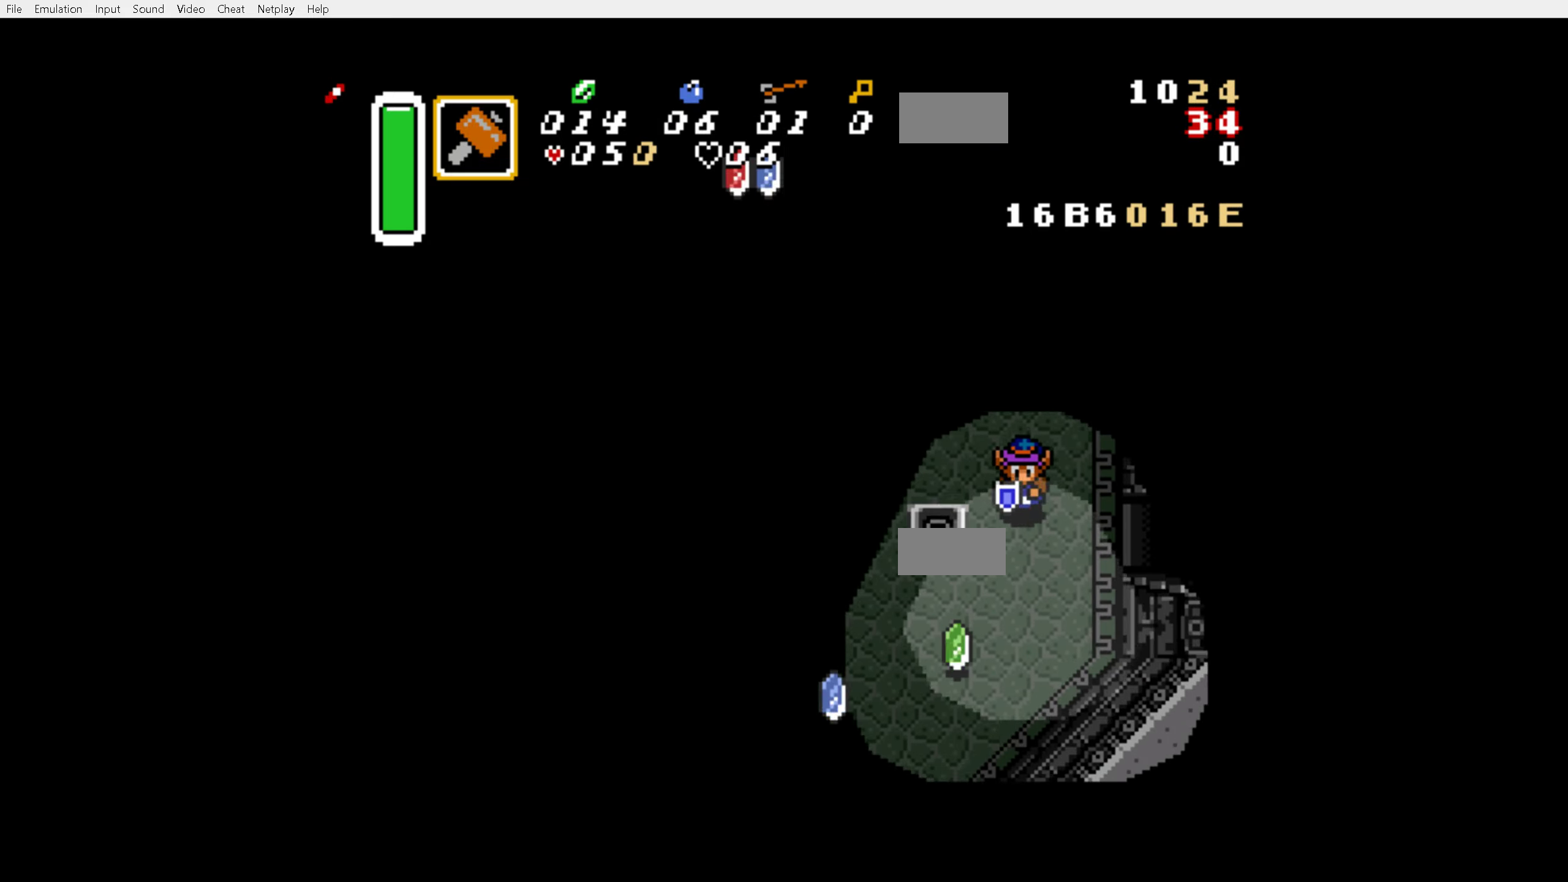
{"dt_ms": 500, "buttons": ["DPAD_RIGHT"], "events": []}
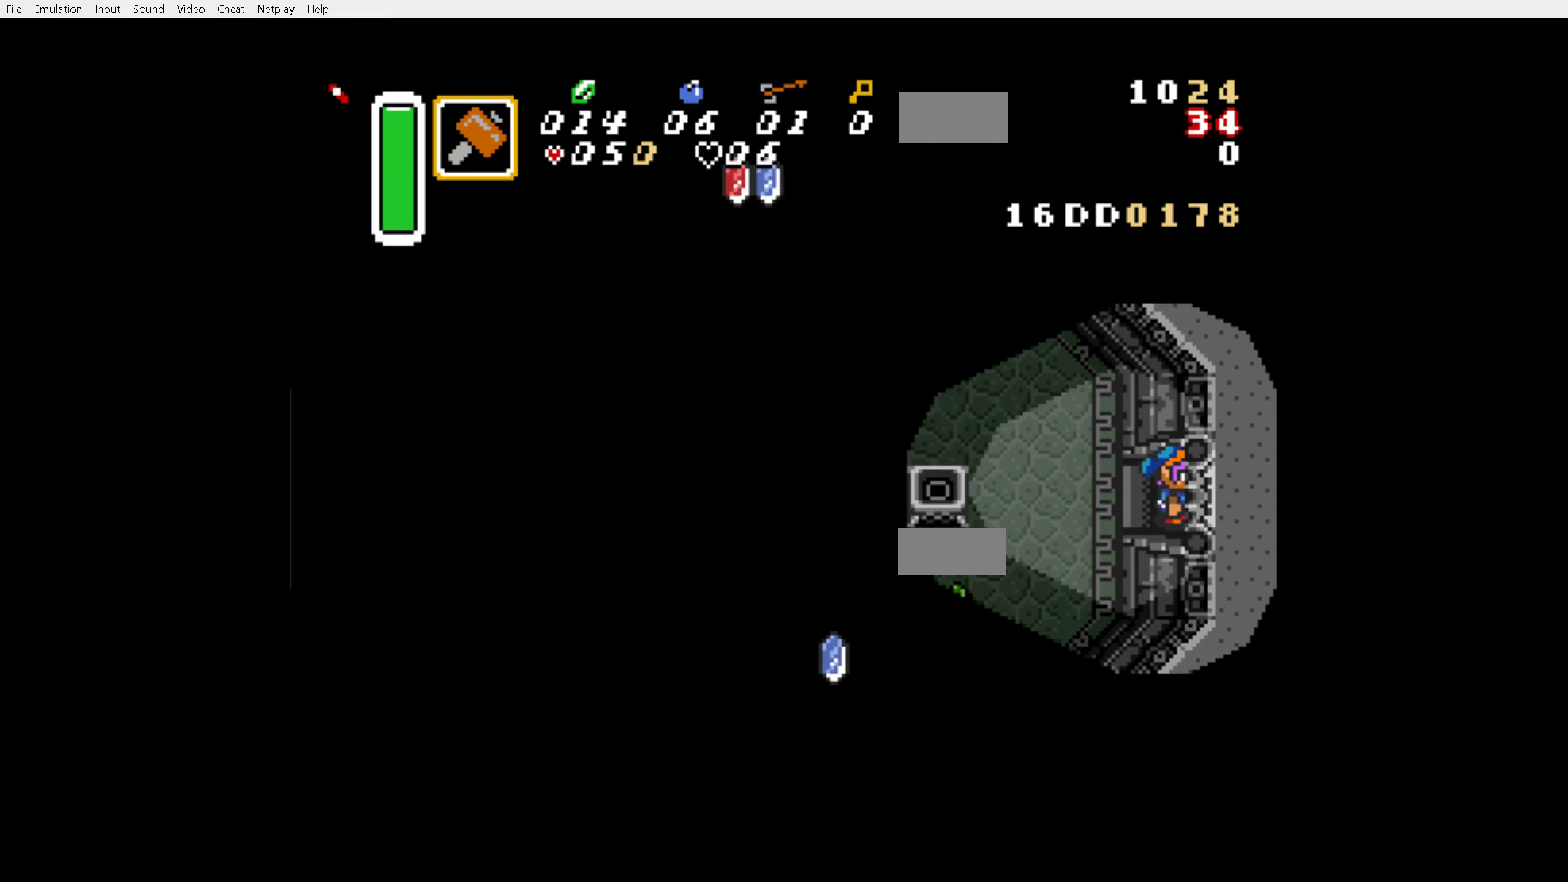
{"dt_ms": 500, "buttons": ["DPAD_RIGHT"], "events": []}
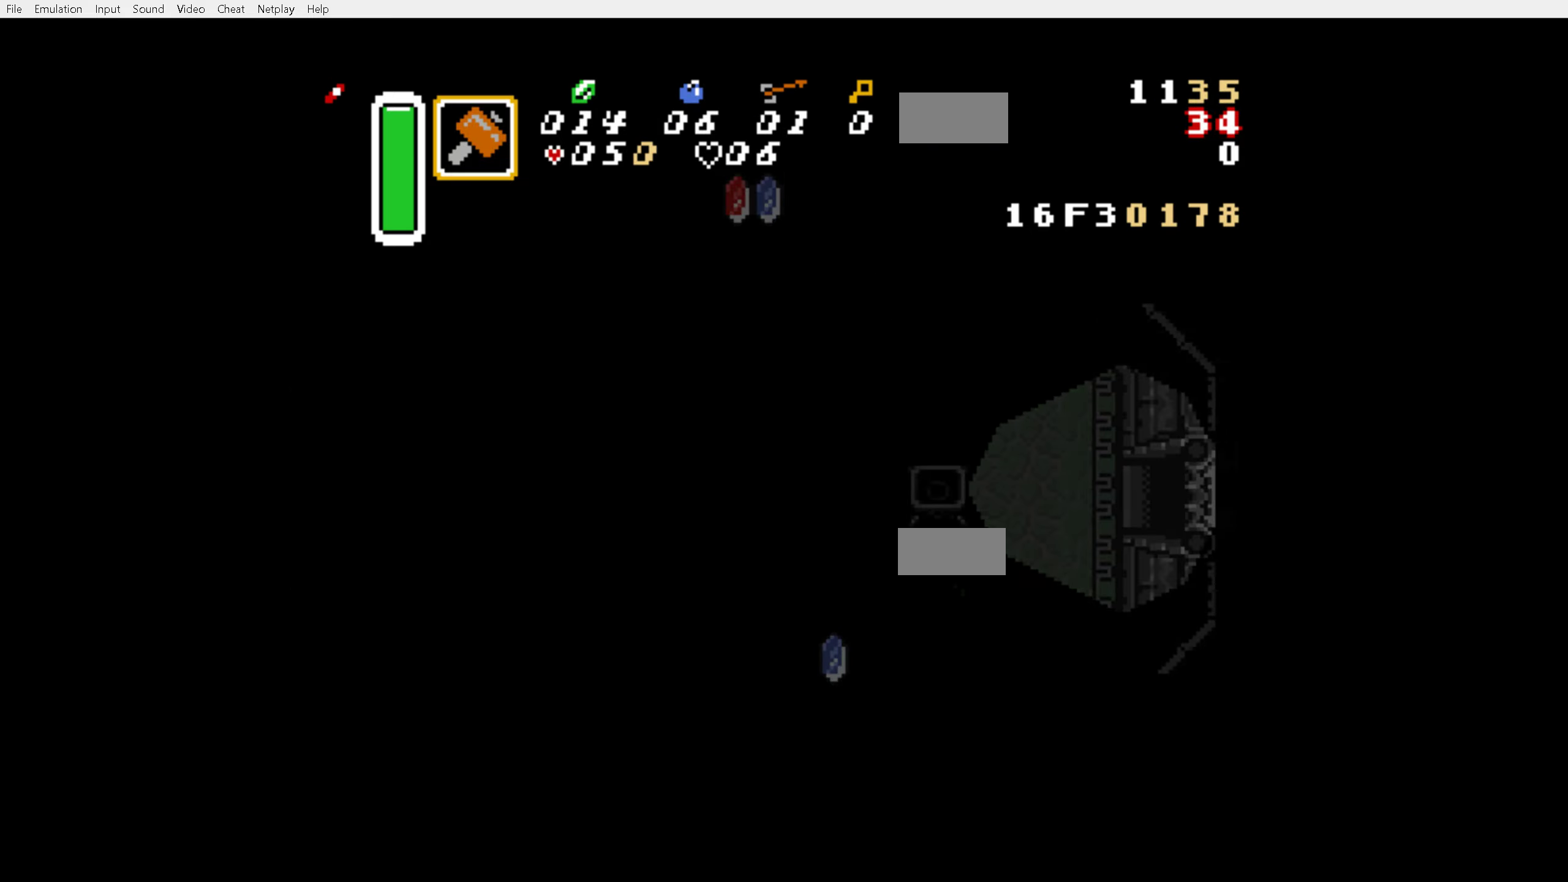
{"dt_ms": 500, "buttons": [], "events": [[100, "DPAD_RIGHT", "up"]]}
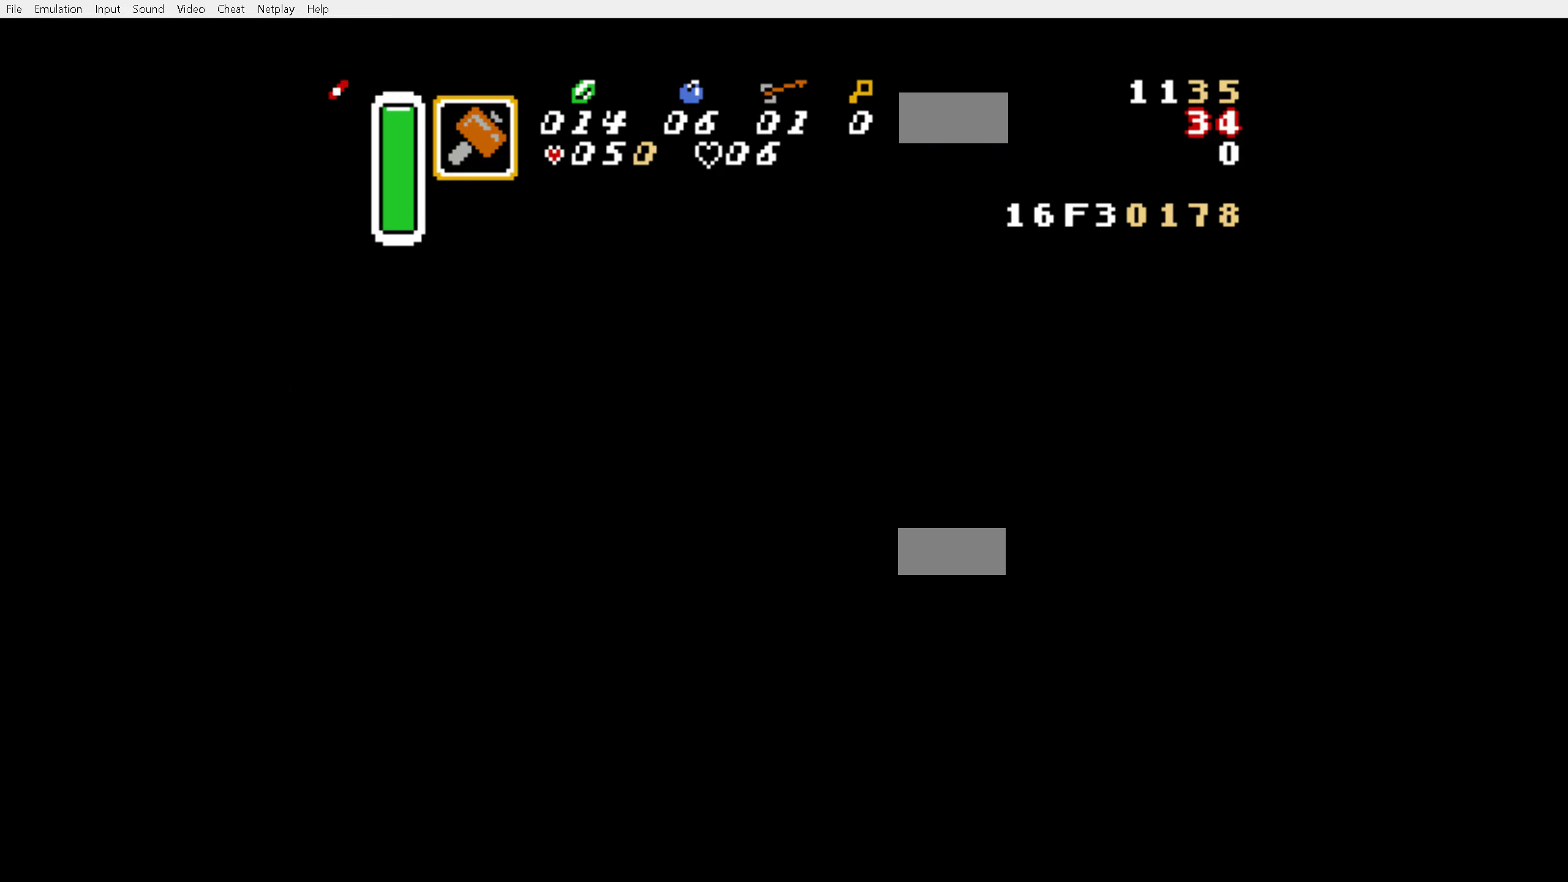
{"dt_ms": 500, "buttons": [], "events": []}
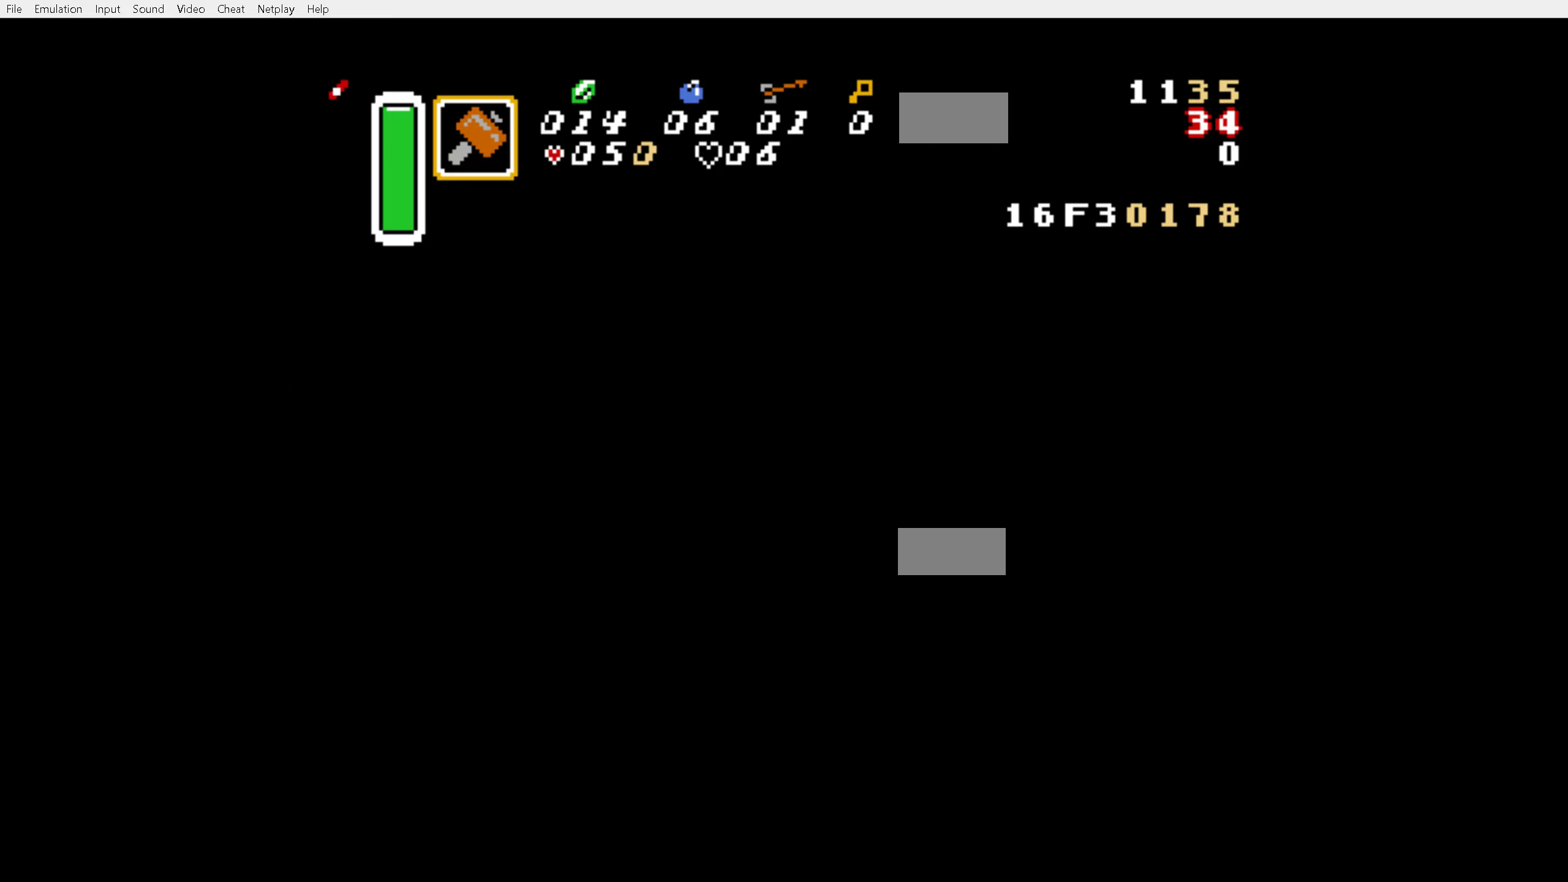
{"dt_ms": 500, "buttons": [], "events": []}
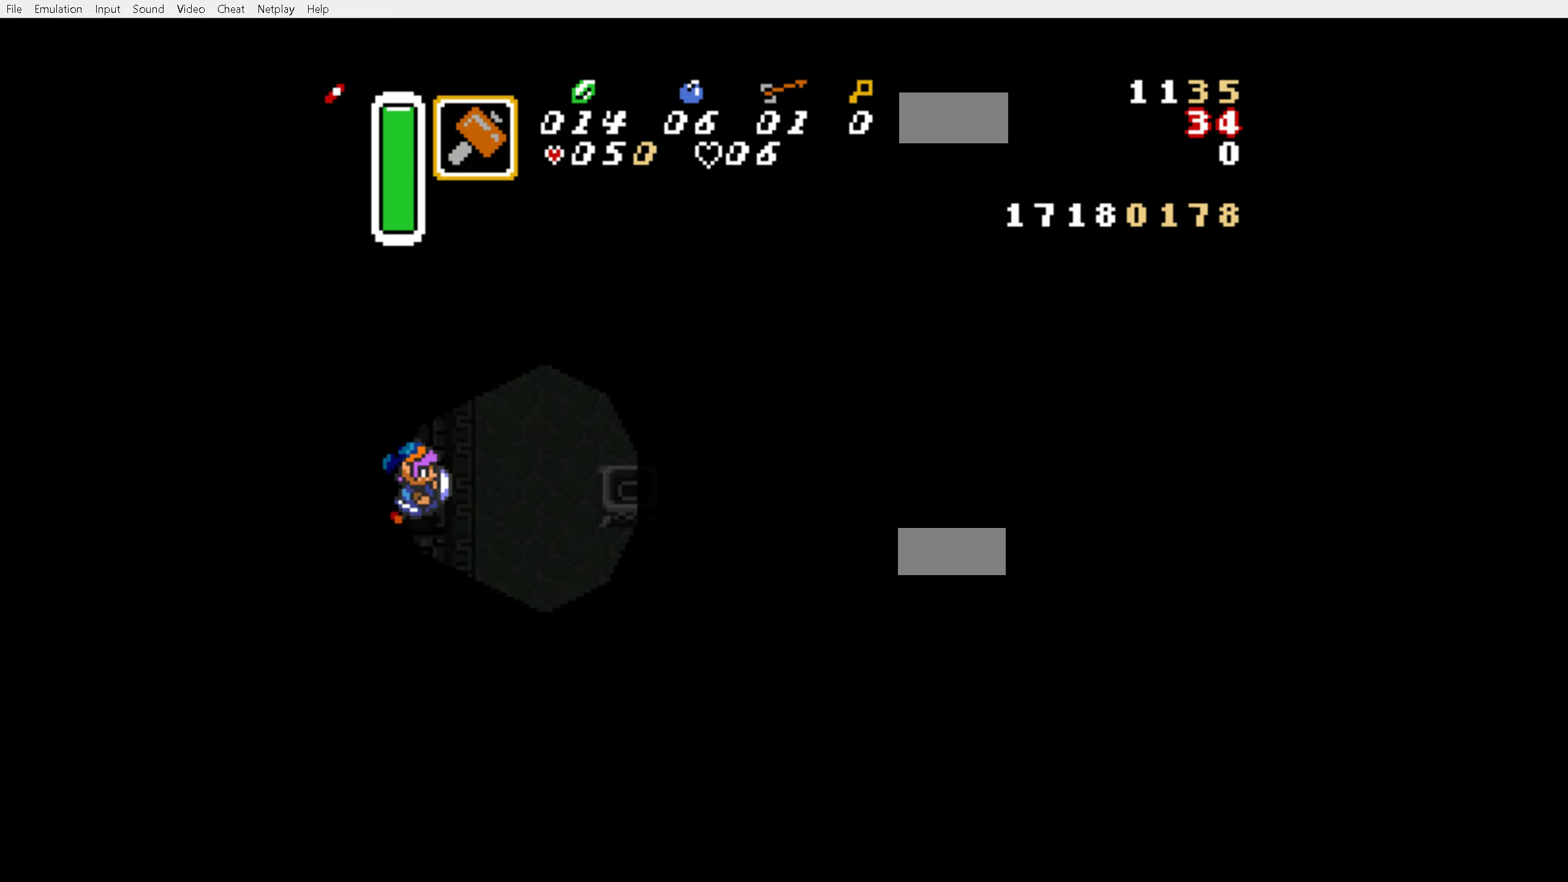
{"dt_ms": 500, "buttons": ["DPAD_RIGHT"], "events": [[167, "DPAD_RIGHT", "down"]]}
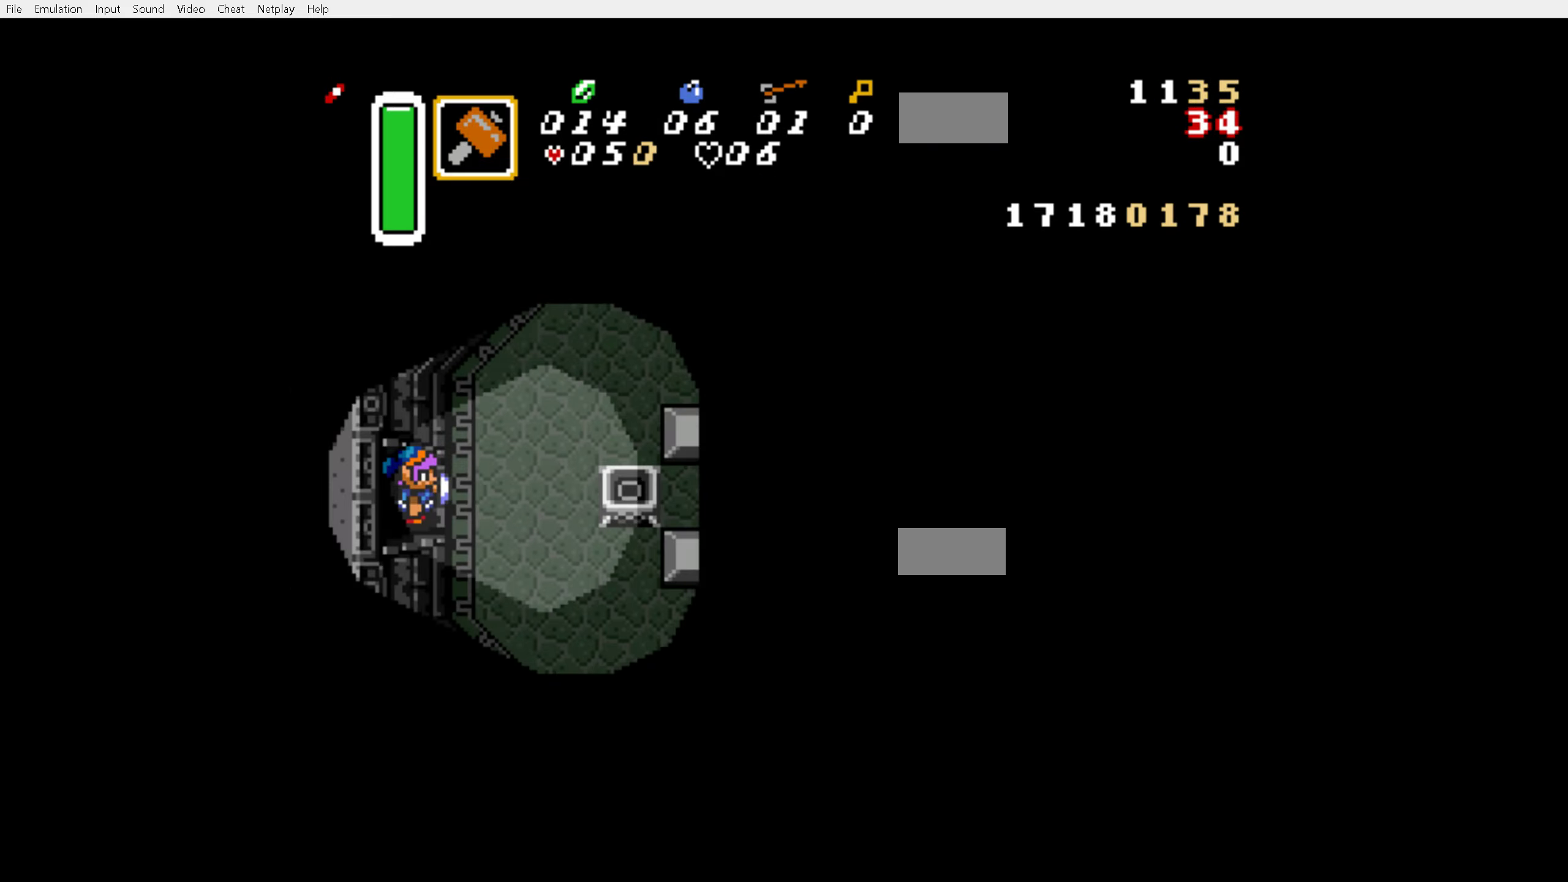
{"dt_ms": 500, "buttons": ["DPAD_RIGHT"], "events": []}
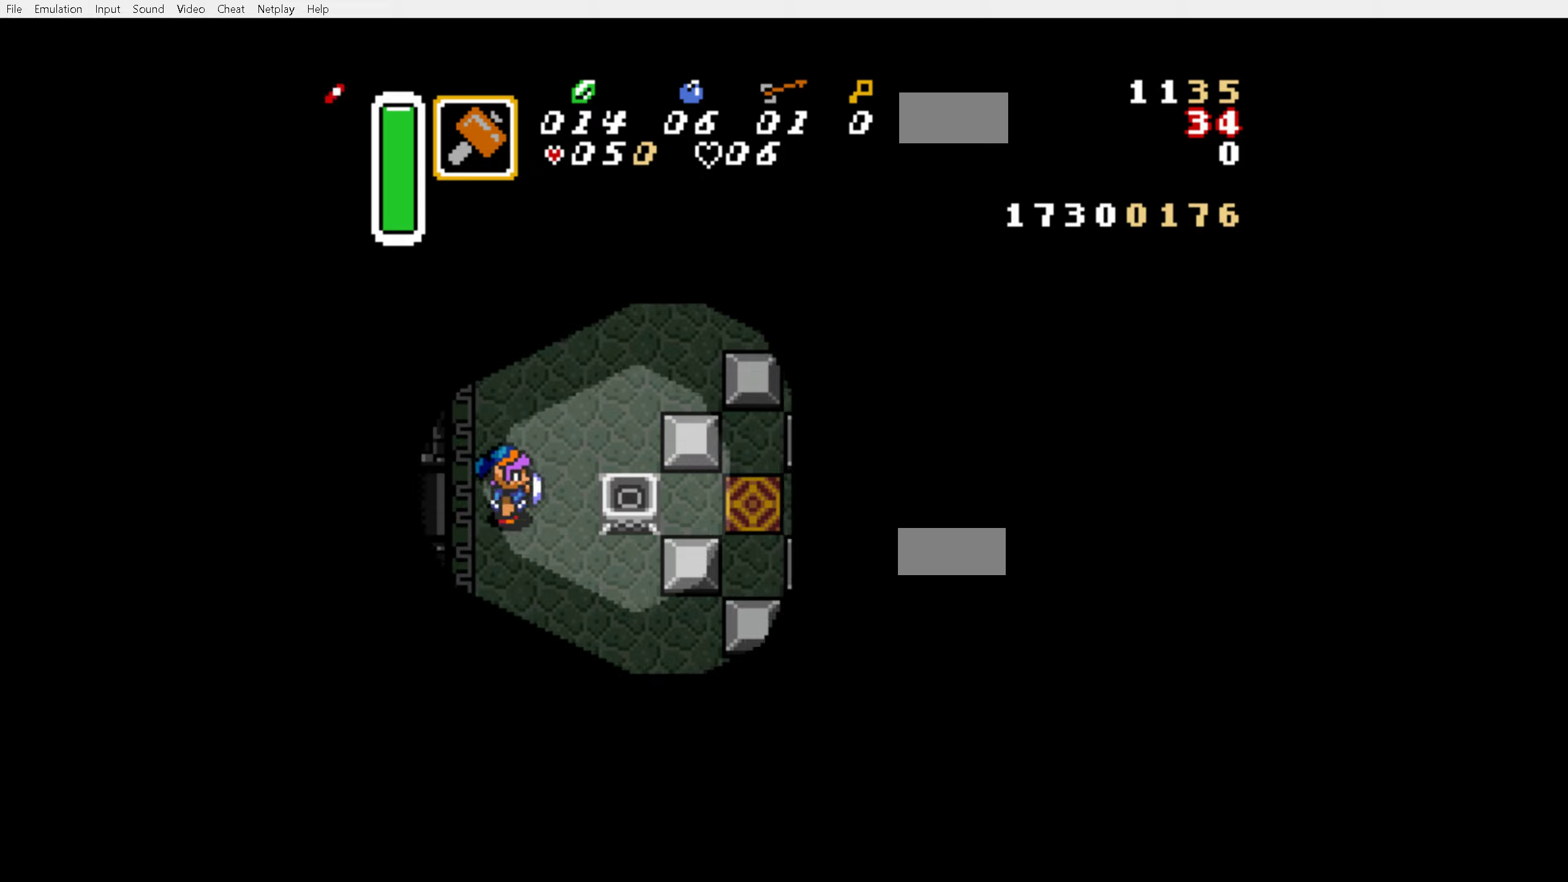
{"dt_ms": 500, "buttons": ["DPAD_RIGHT"], "events": []}
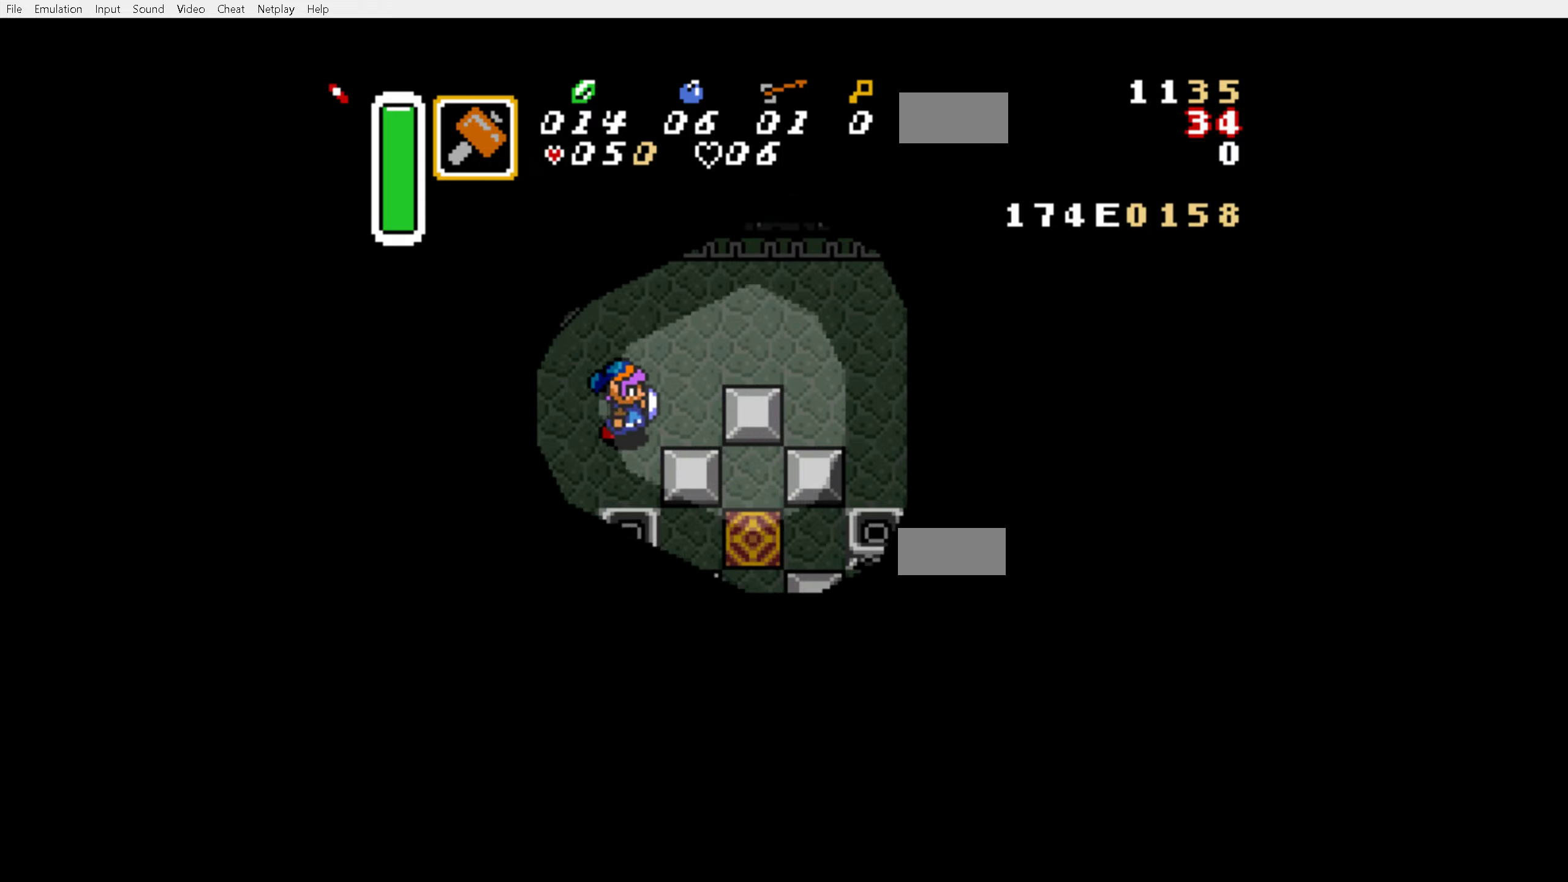
{"dt_ms": 500, "buttons": ["DPAD_RIGHT"], "events": []}
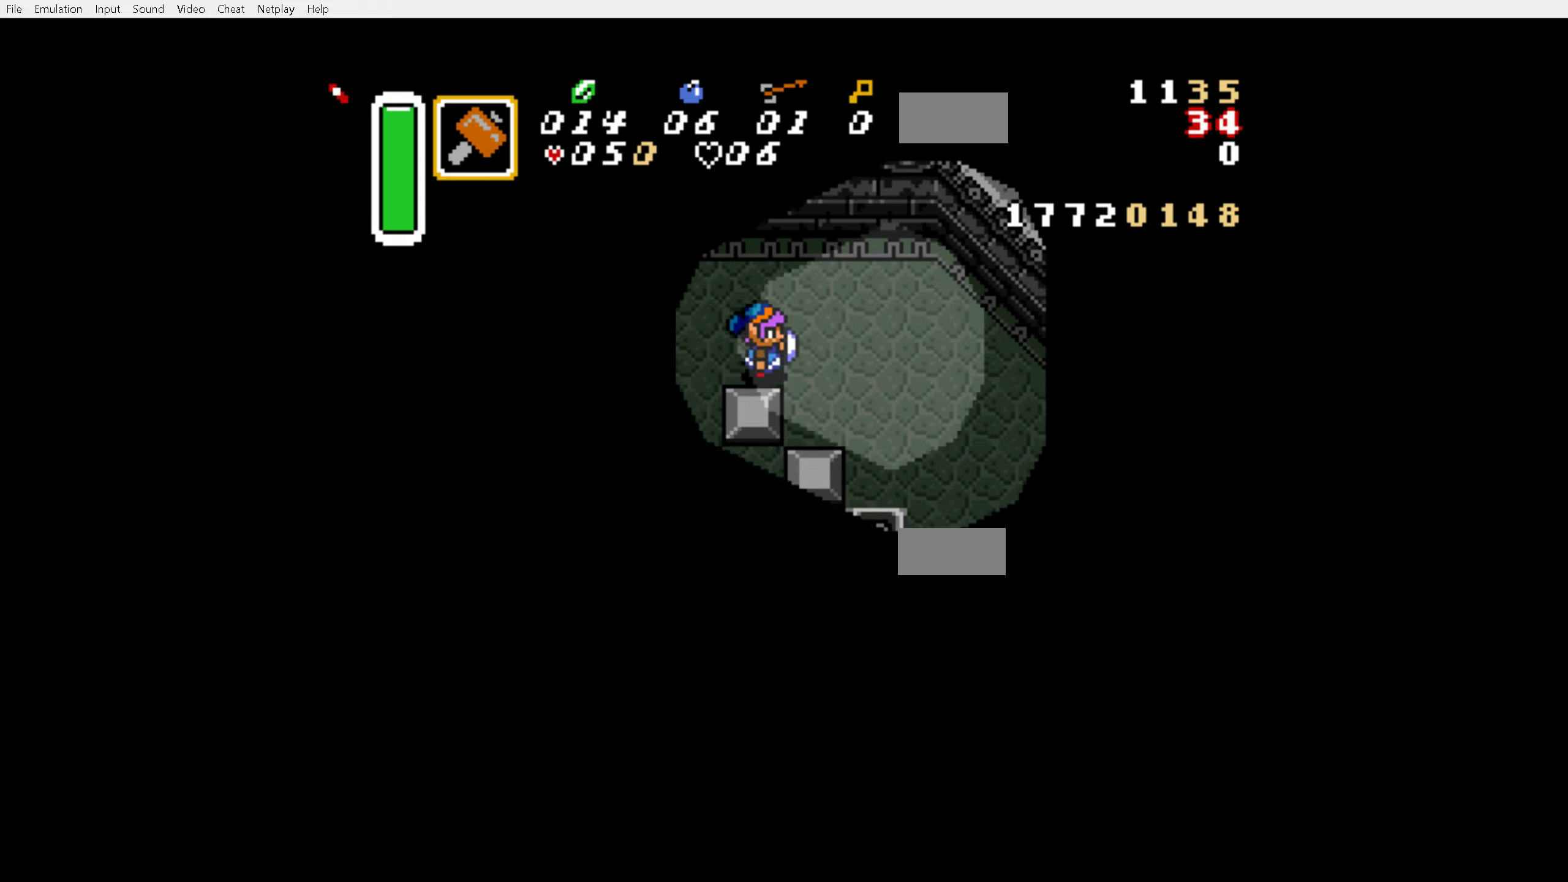
{"dt_ms": 1000, "buttons": [], "events": [[167, "DPAD_RIGHT", "up"]]}
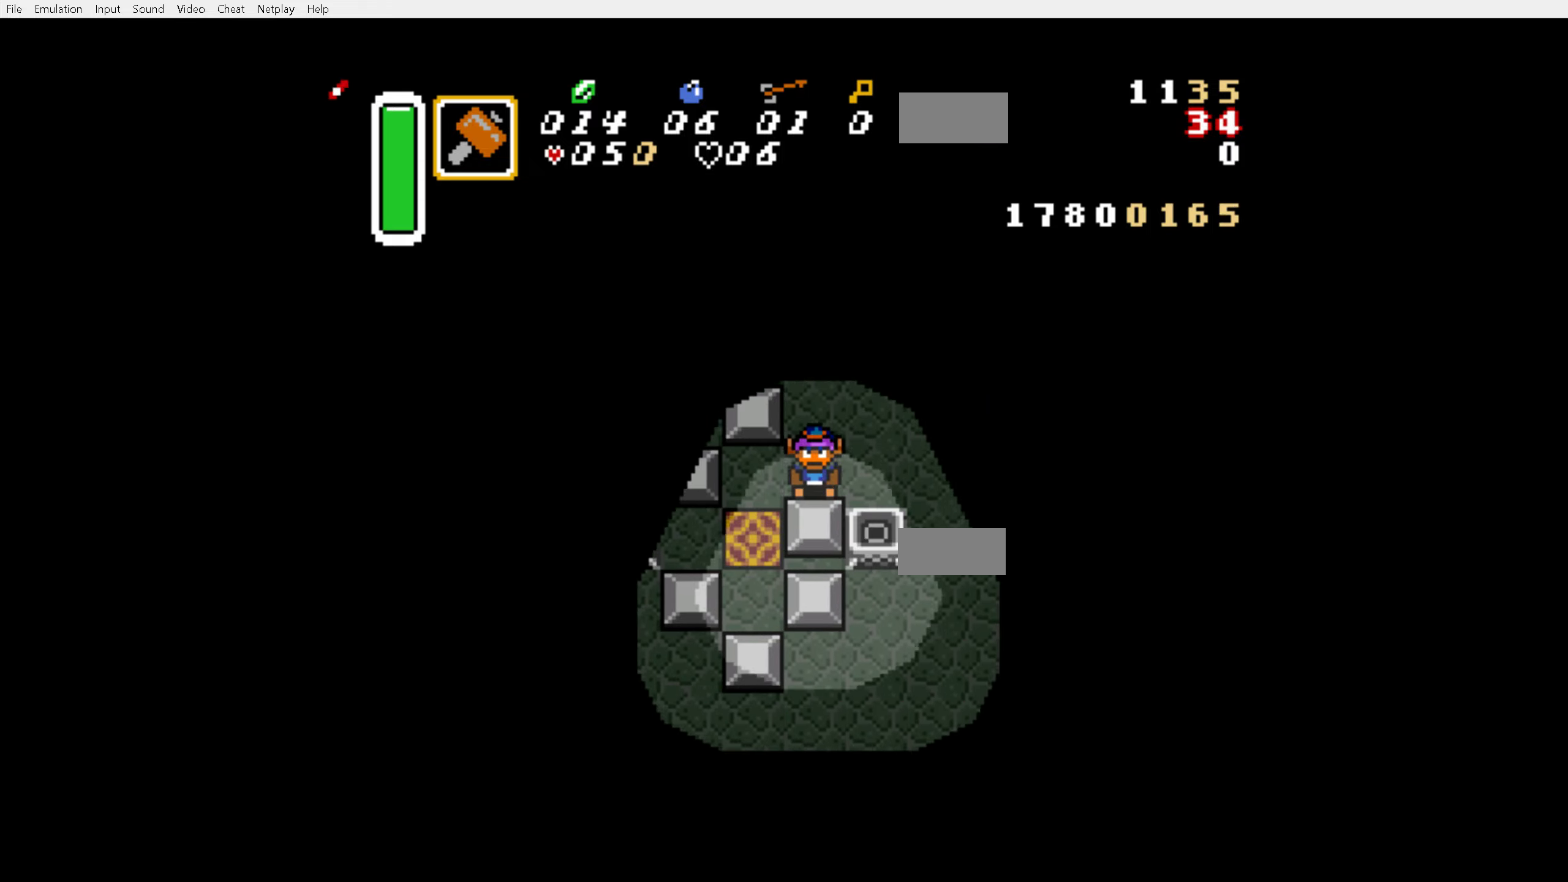
{"dt_ms": 500, "buttons": [], "events": []}
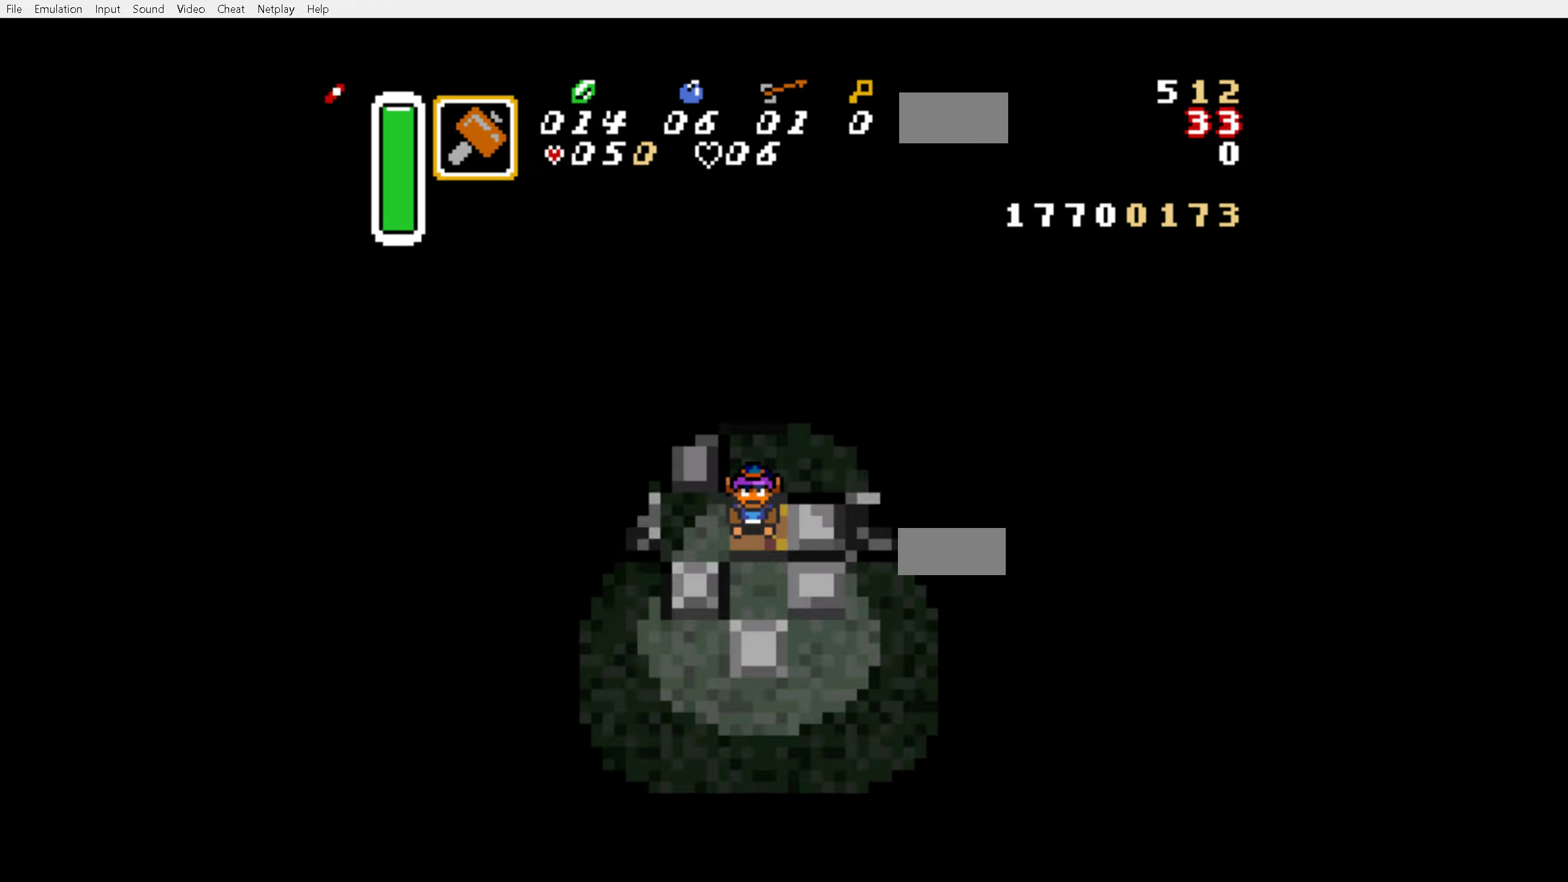
{"dt_ms": 500, "buttons": [], "events": []}
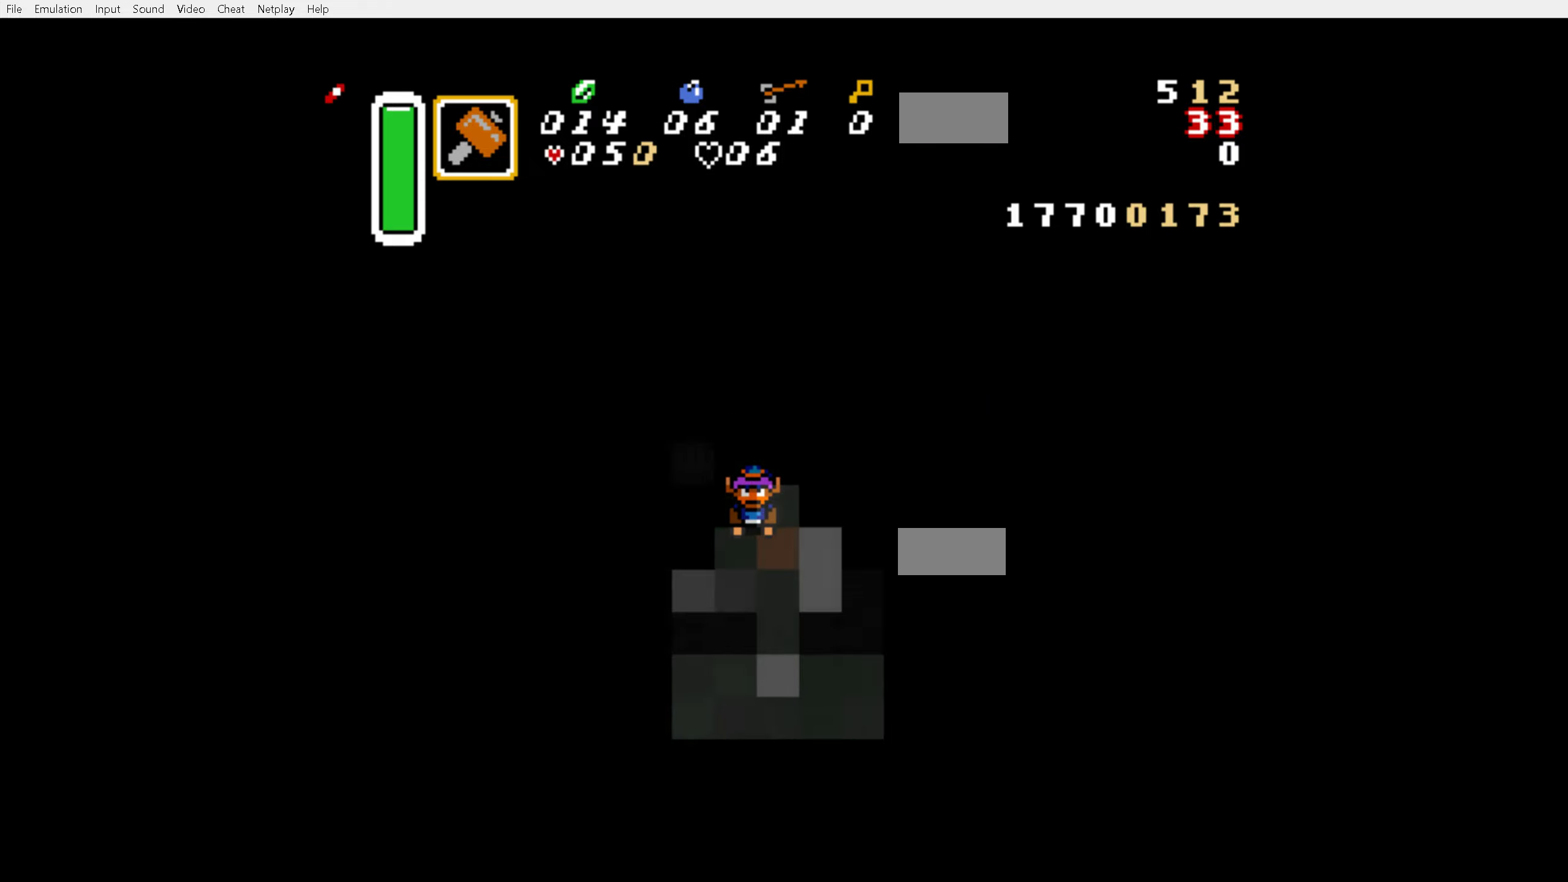
{"dt_ms": 500, "buttons": [], "events": []}
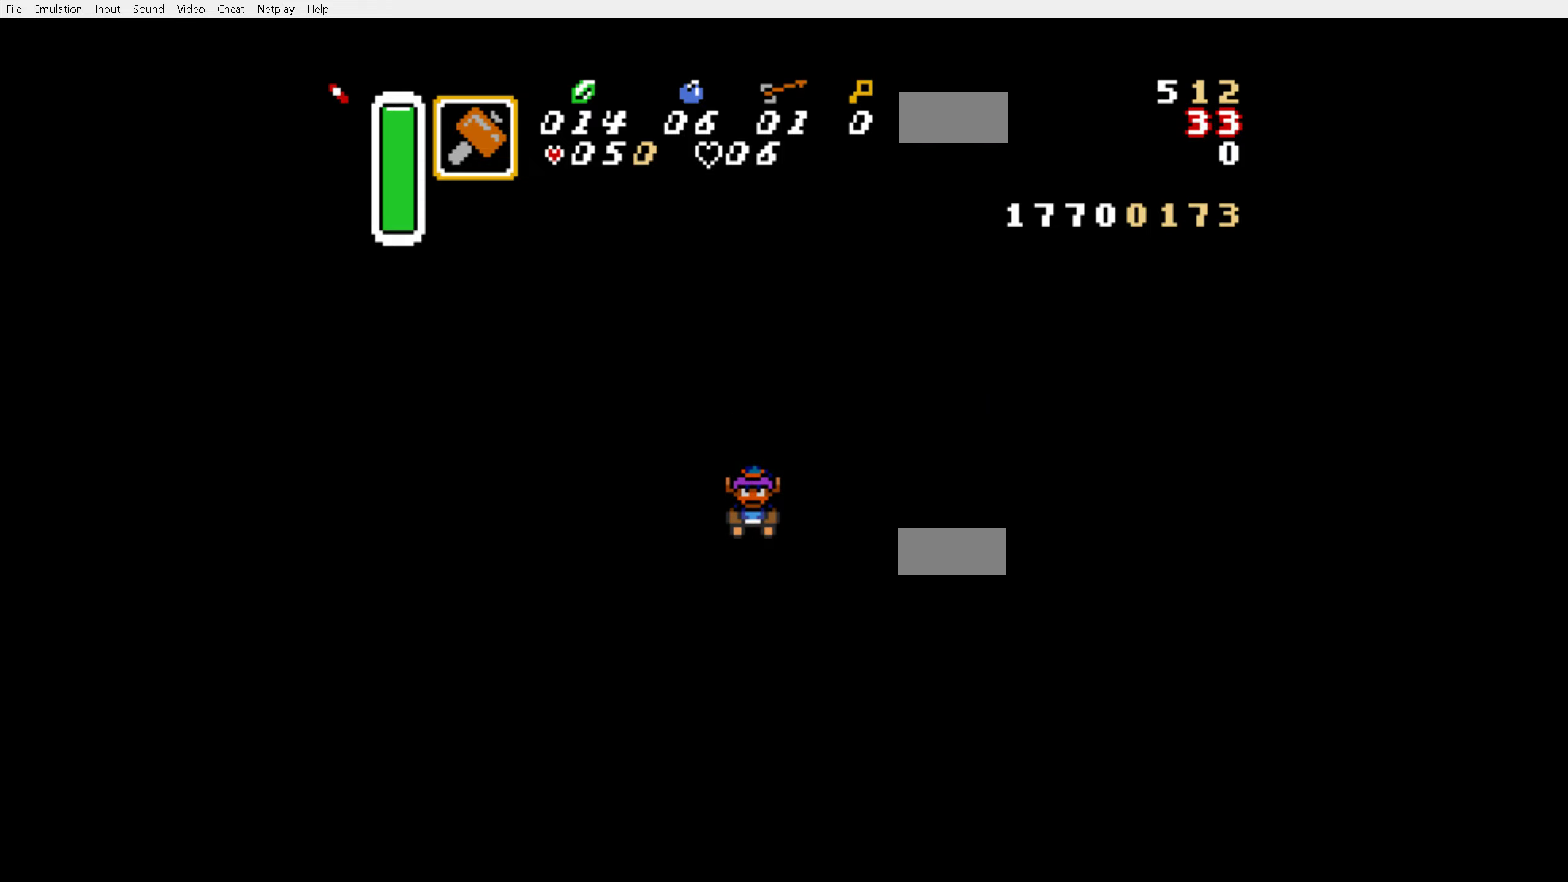
{"dt_ms": 500, "buttons": [], "events": []}
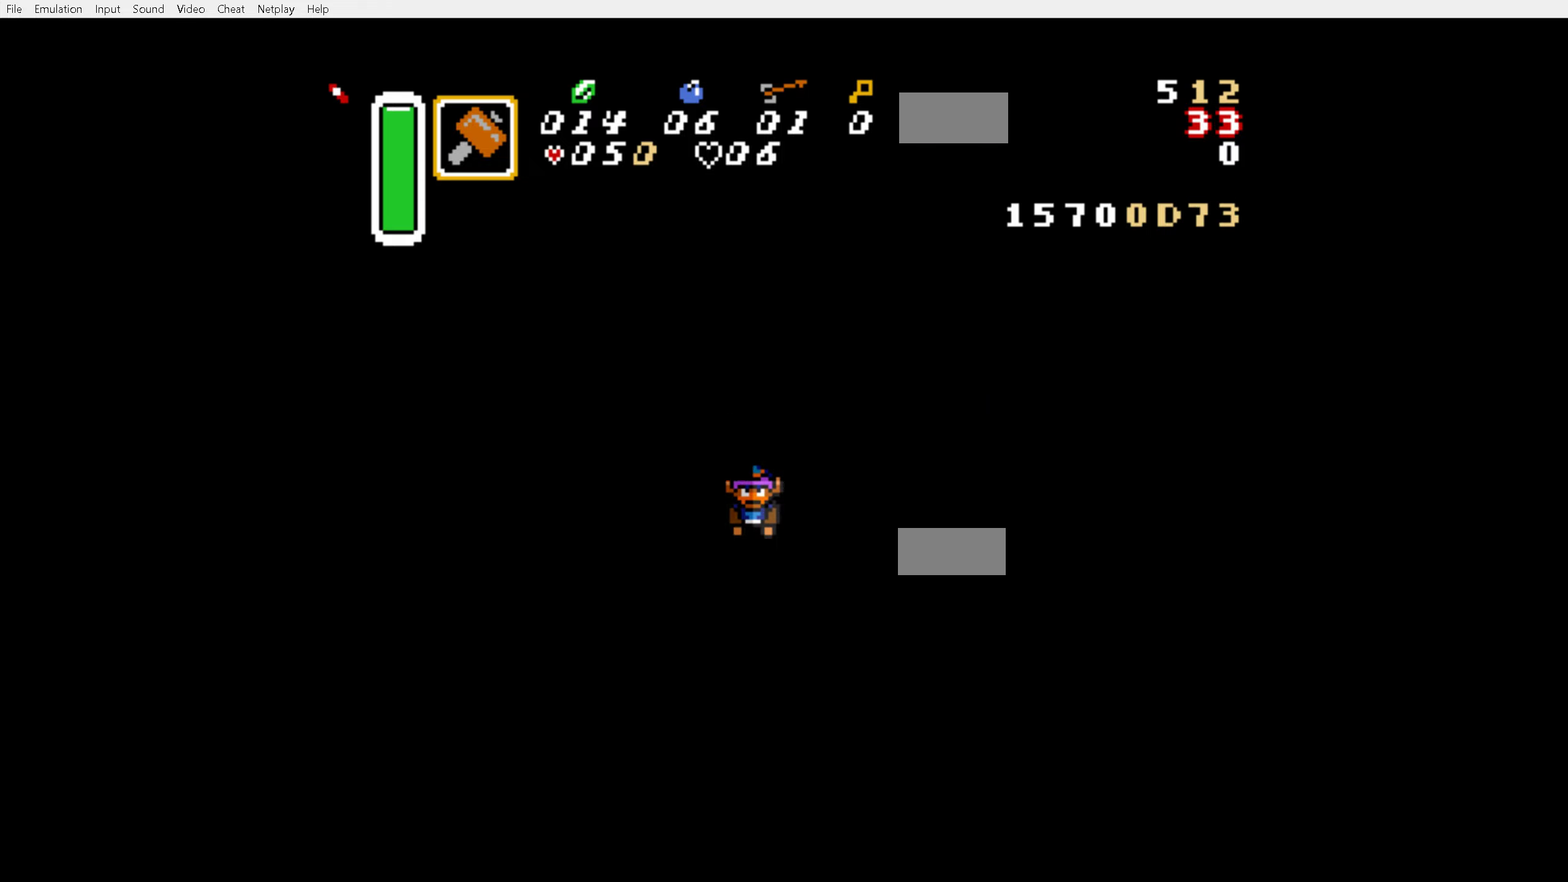
{"dt_ms": 500, "buttons": [], "events": []}